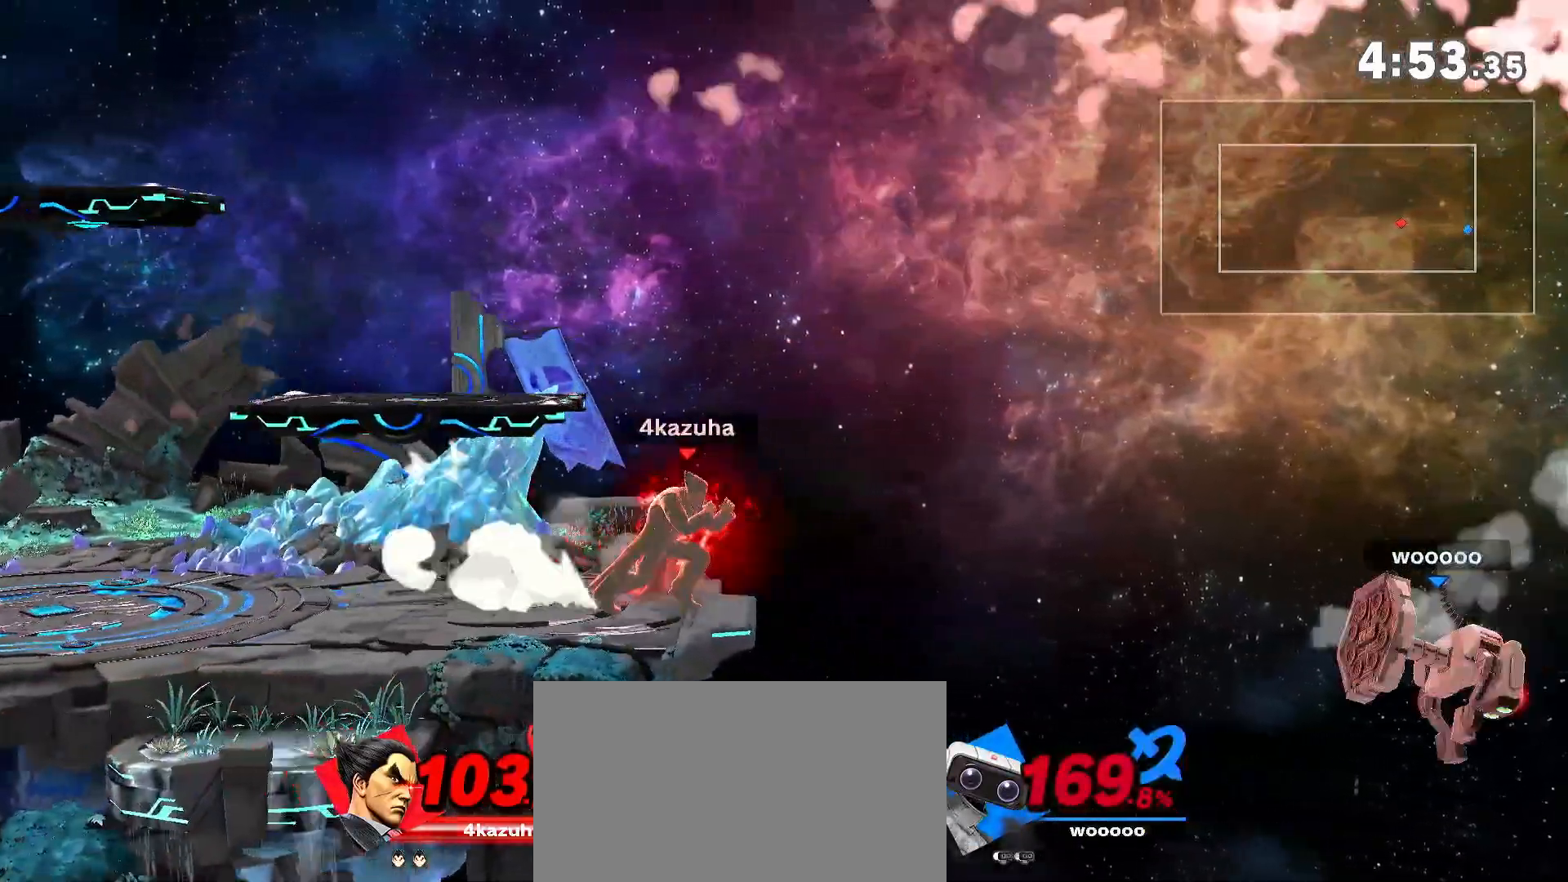
Gameplay with a controller (Nintendo layout); each line is a JSON object with the inputs held at the frame after it (dt_ms = milliseconds from this image to that frame). "events" lists button and stick changes between this image and that frame as [ms after this image, input, new state], when the widget could be followed in between. Not read: DPAD_DOWN DPAD_UP L3 R3.
{"dt_ms": 500, "buttons": ["B"], "left_stick": "up", "right_stick": "center", "events": [[100, "left_stick", "down-right"], [383, "left_stick", "up-right"], [433, "left_stick", "up"], [467, "B", "down"]]}
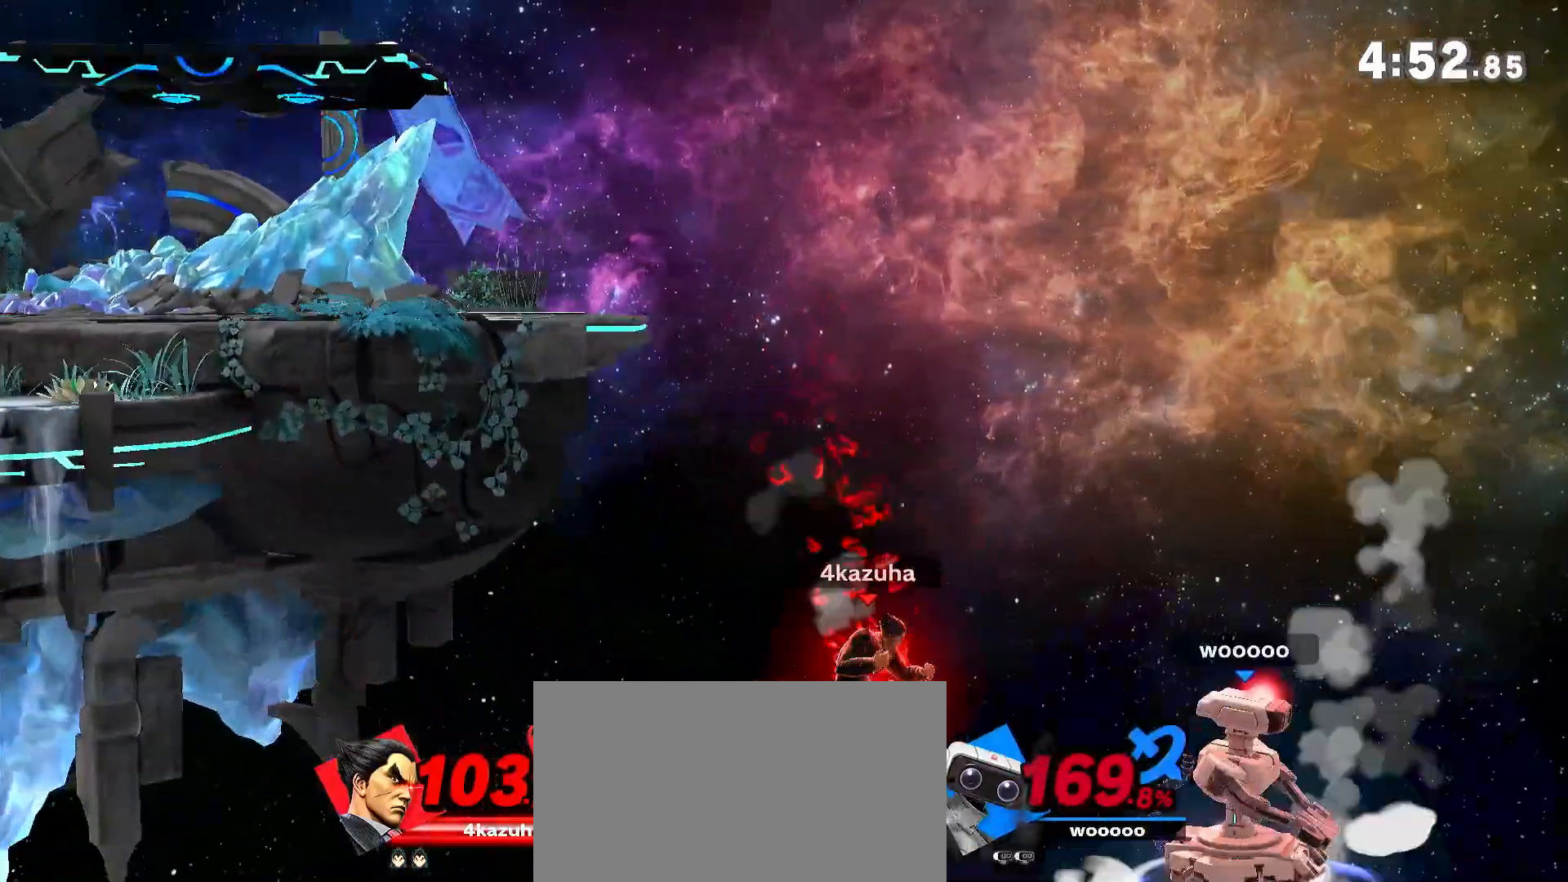
{"dt_ms": 500, "buttons": ["R1"], "left_stick": "left", "right_stick": "center", "events": [[33, "B", "up"], [67, "left_stick", "right"], [100, "B", "down"], [133, "left_stick", "down"], [217, "B", "up"], [217, "left_stick", "left"], [283, "R1", "down"]]}
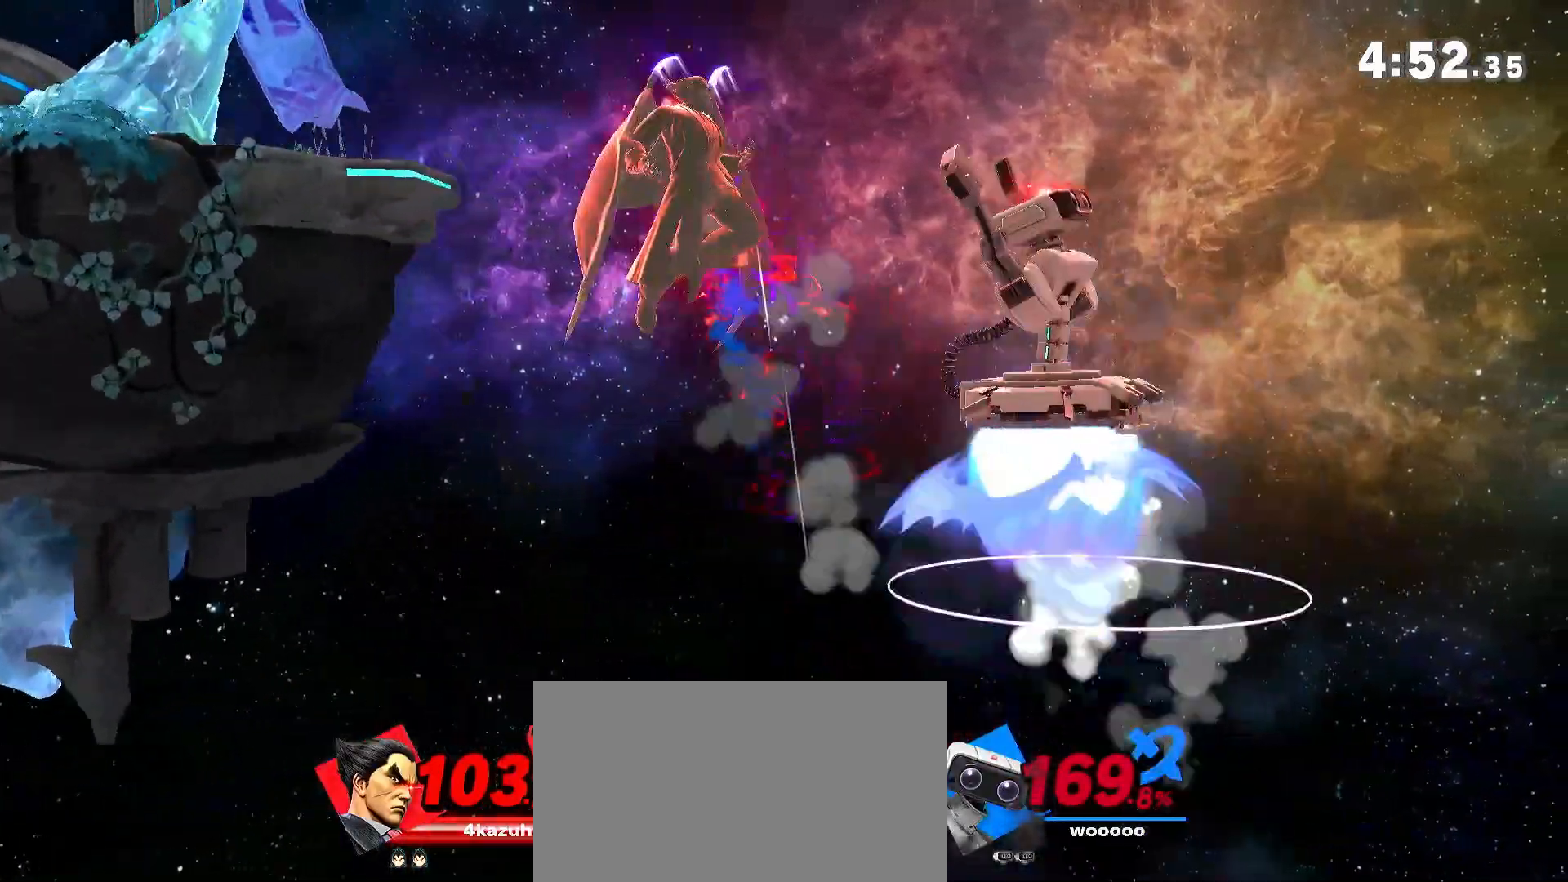
{"dt_ms": 500, "buttons": [], "left_stick": "center", "right_stick": "center", "events": [[33, "R1", "up"], [367, "left_stick", "center"], [433, "A", "down"], [483, "A", "up"]]}
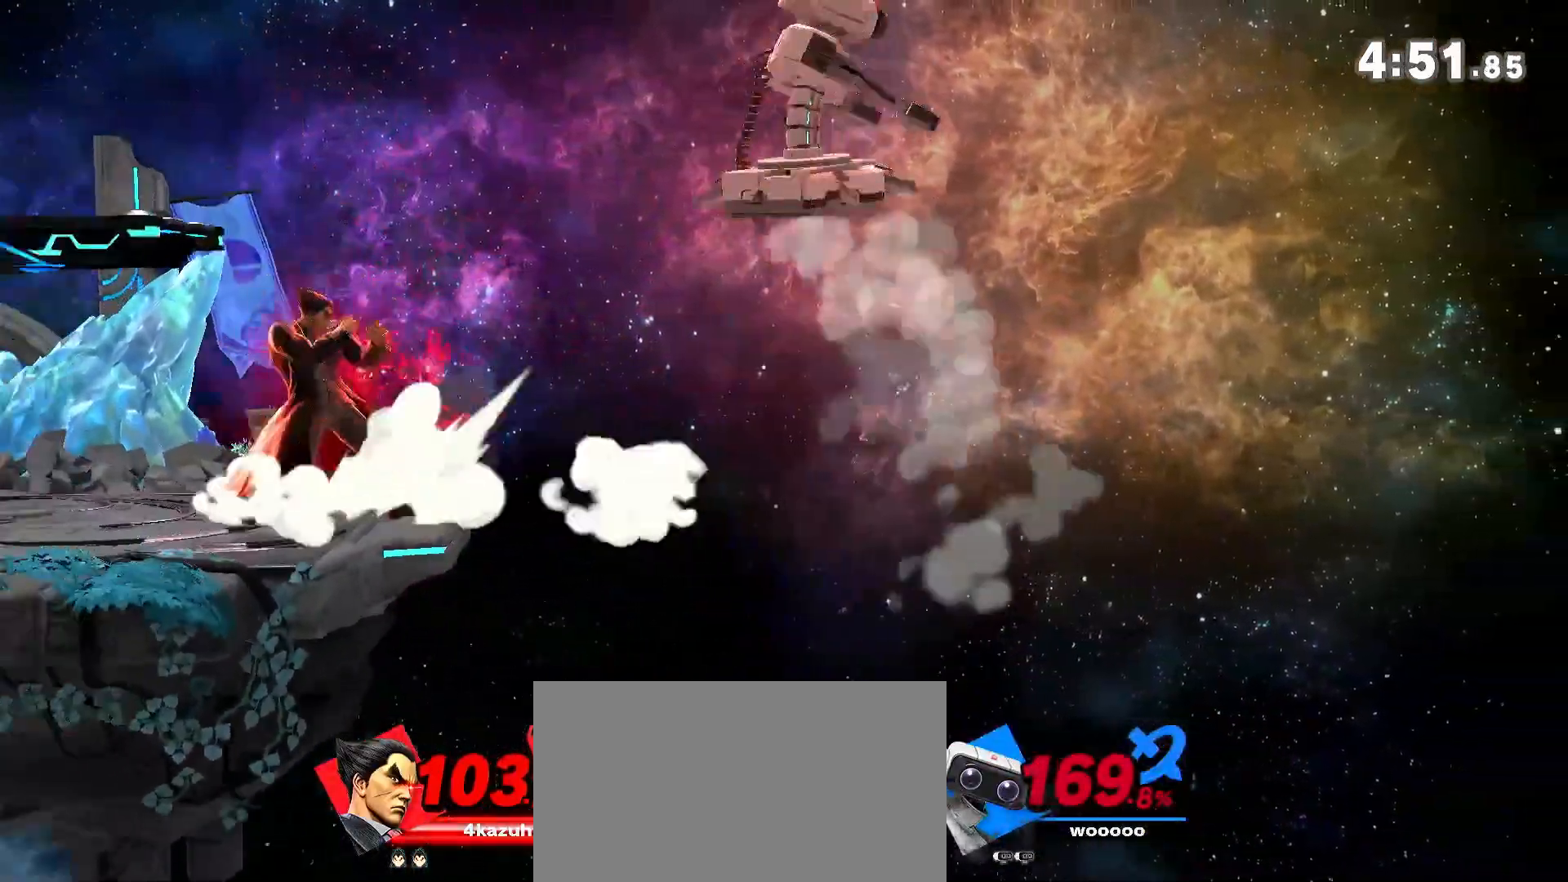
{"dt_ms": 500, "buttons": [], "left_stick": "left", "right_stick": "center", "events": [[333, "left_stick", "left"]]}
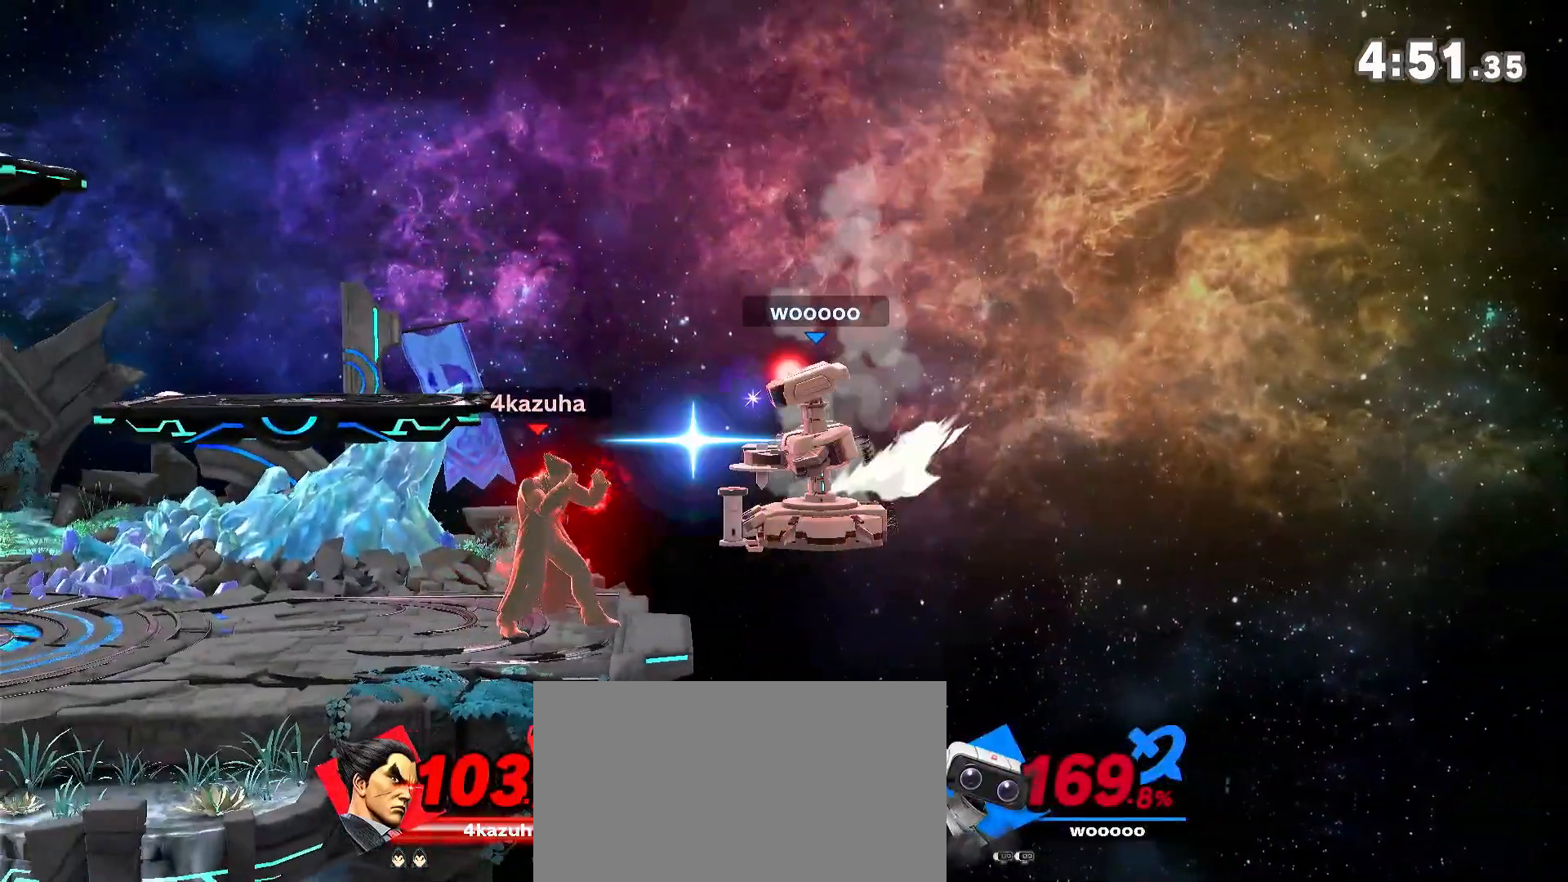
{"dt_ms": 500, "buttons": ["R1"], "left_stick": "down-right", "right_stick": "center", "events": [[200, "left_stick", "center"], [383, "left_stick", "down-right"], [467, "R1", "down"]]}
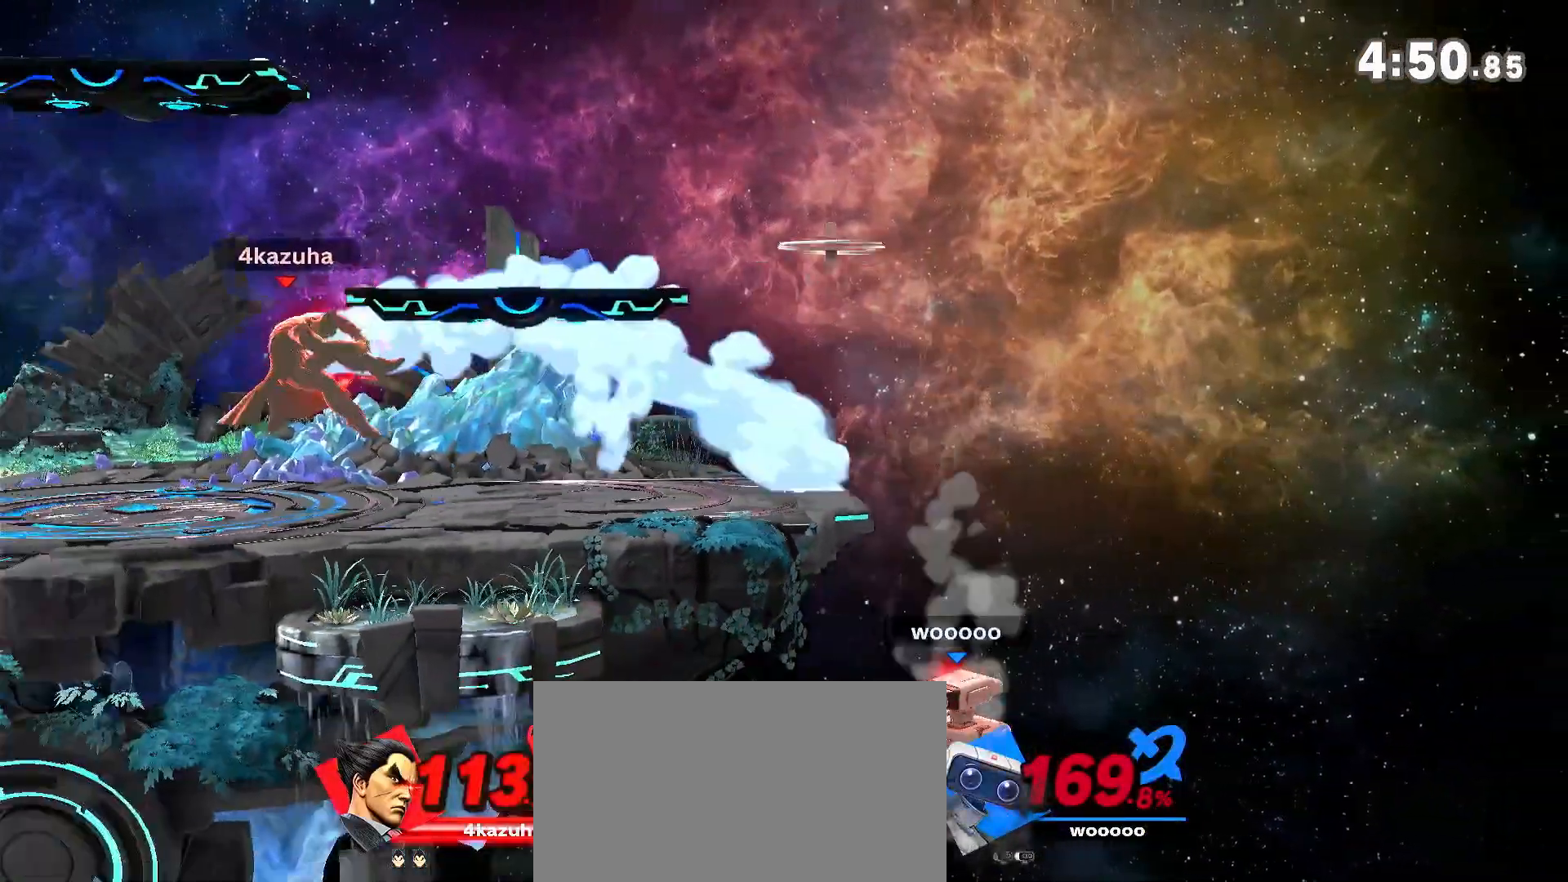
{"dt_ms": 500, "buttons": [], "left_stick": "center", "right_stick": "center", "events": [[33, "left_stick", "right"], [217, "R1", "up"], [500, "left_stick", "center"]]}
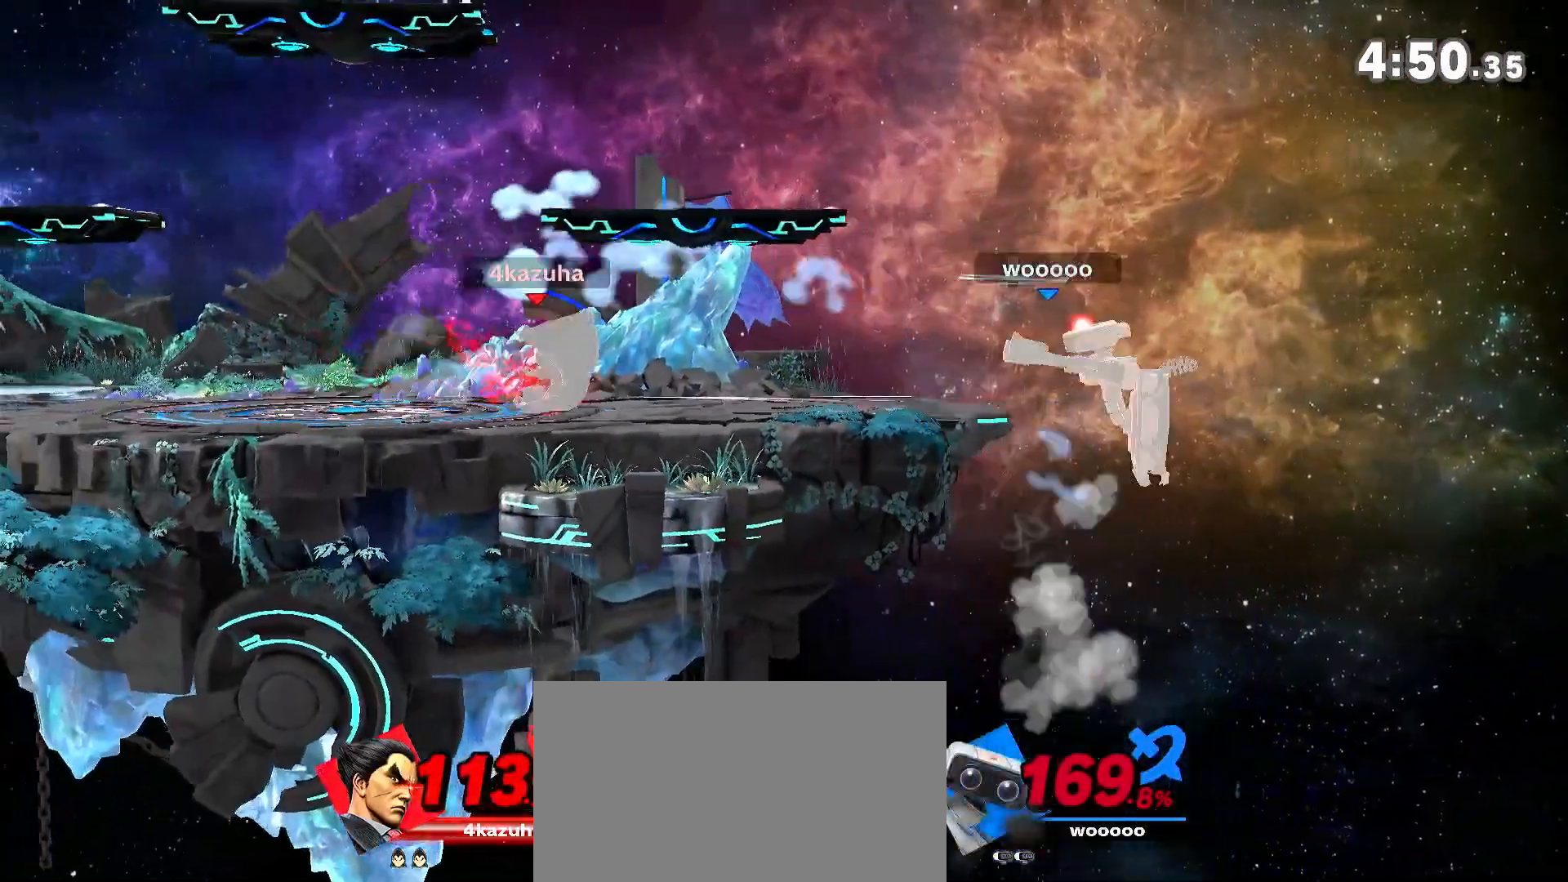
{"dt_ms": 500, "buttons": [], "left_stick": "right", "right_stick": "center", "events": [[117, "left_stick", "right"], [400, "Y", "down"], [483, "Y", "up"]]}
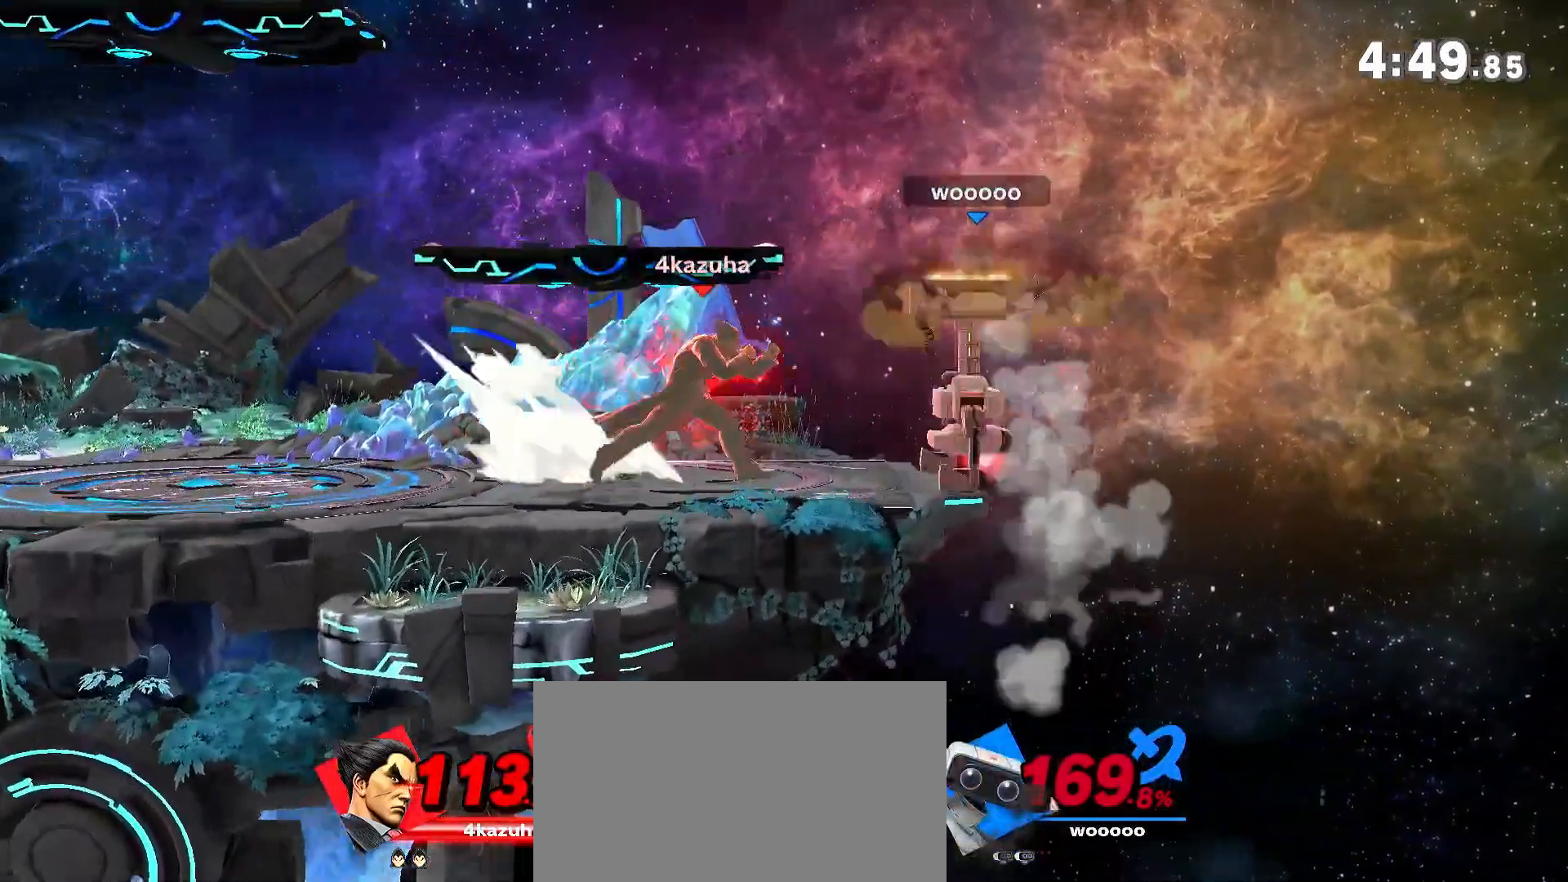
{"dt_ms": 500, "buttons": [], "left_stick": "left", "right_stick": "center", "events": [[50, "Y", "down"], [83, "left_stick", "center"], [83, "right_stick", "up"], [133, "left_stick", "left"], [167, "Y", "up"], [200, "right_stick", "center"]]}
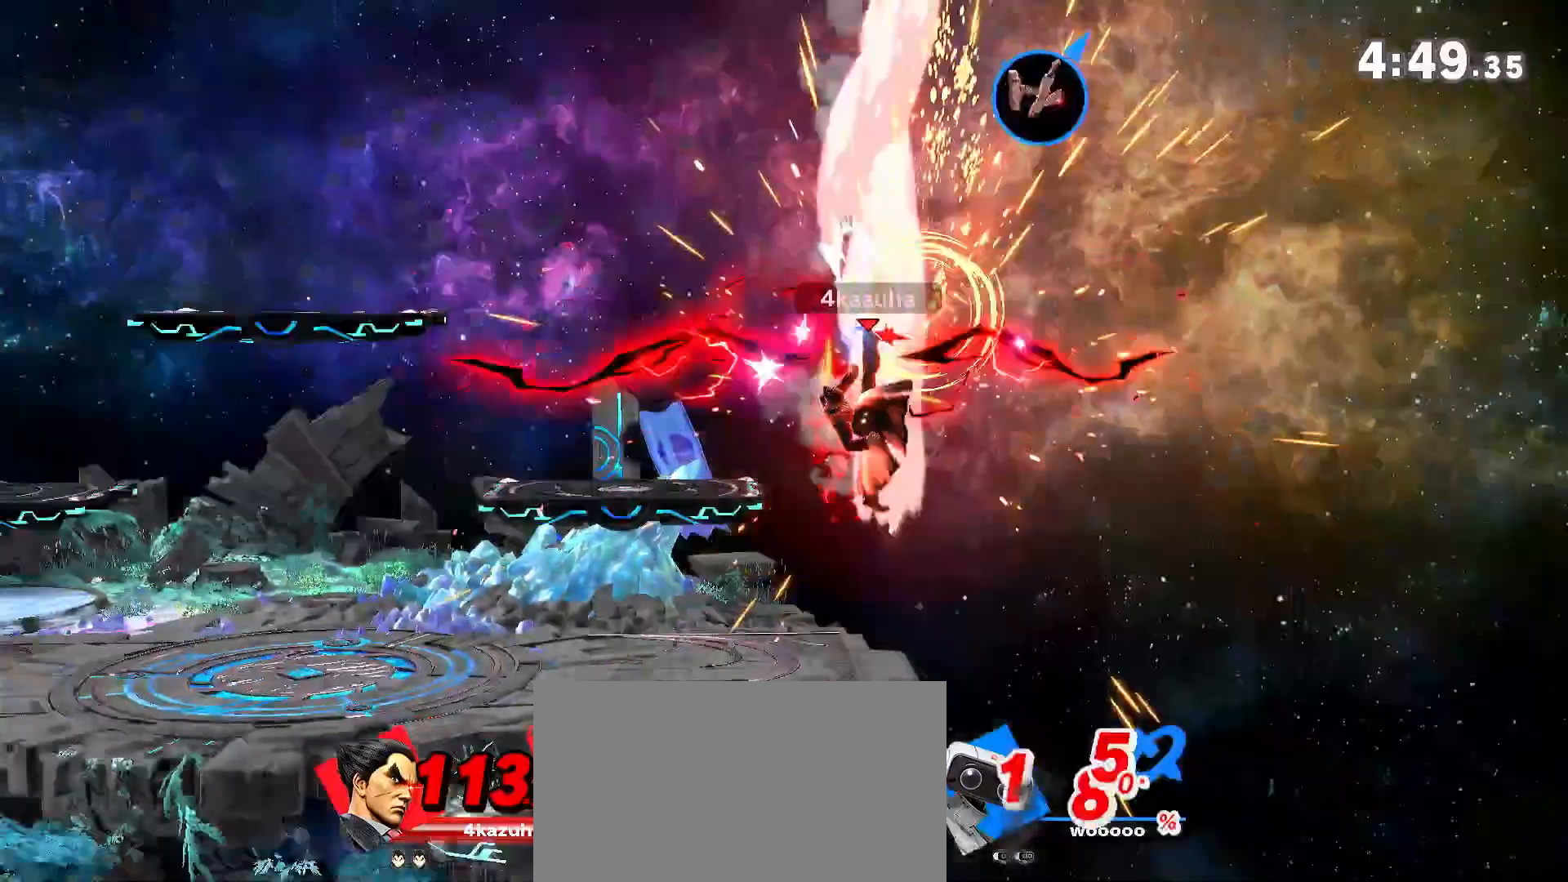
{"dt_ms": 500, "buttons": [], "left_stick": "left", "right_stick": "center", "events": [[200, "left_stick", "down"], [317, "left_stick", "center"], [467, "left_stick", "left"]]}
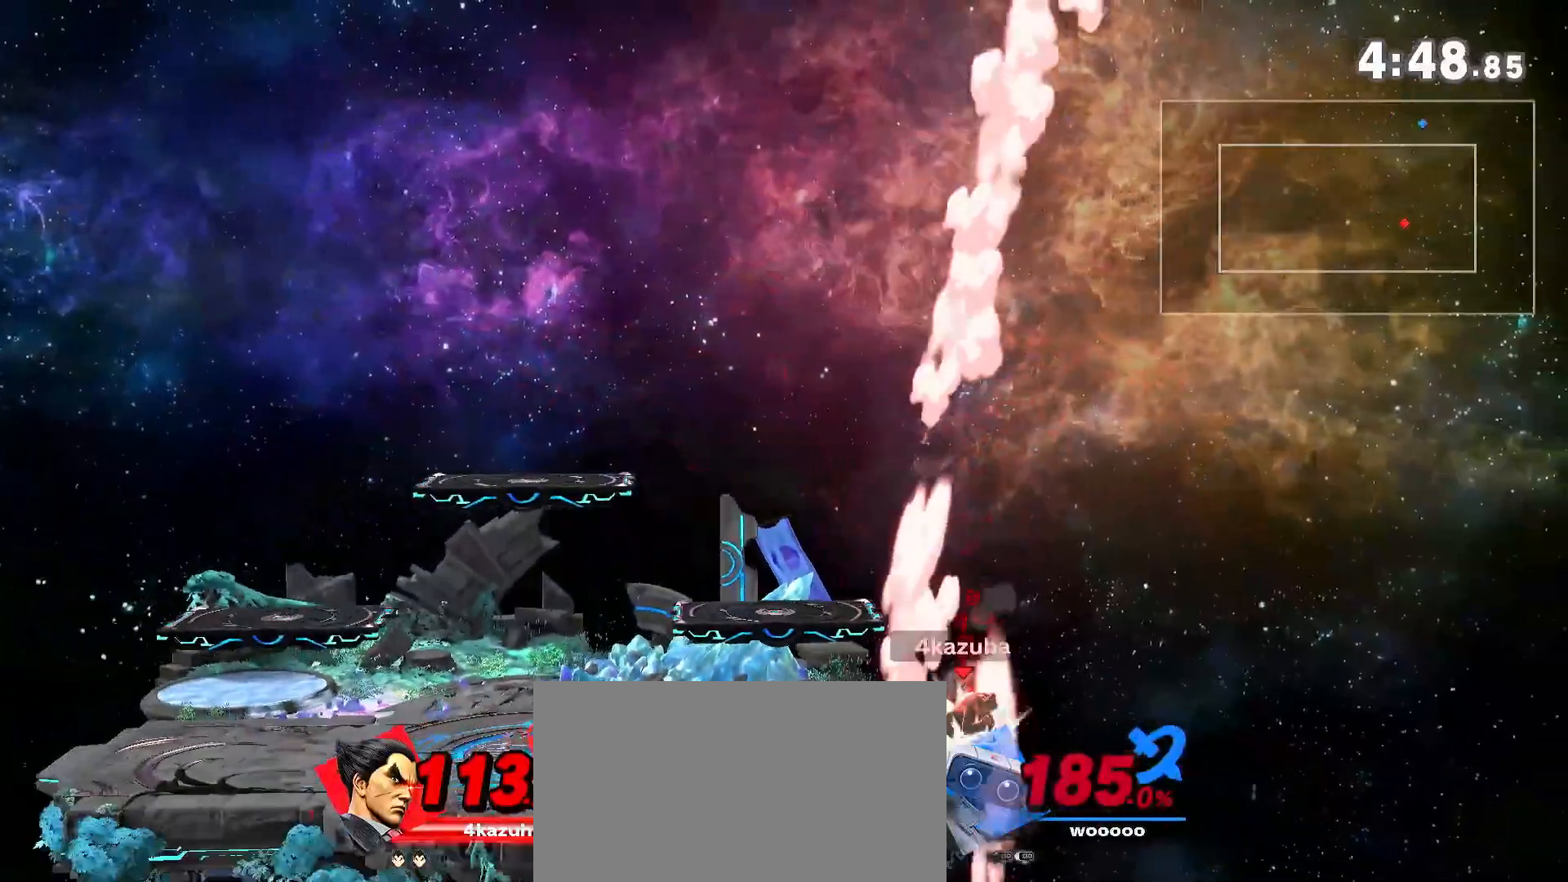
{"dt_ms": 500, "buttons": [], "left_stick": "center", "right_stick": "center", "events": [[133, "left_stick", "center"], [183, "left_stick", "left"], [317, "left_stick", "center"], [367, "left_stick", "left"], [500, "left_stick", "center"]]}
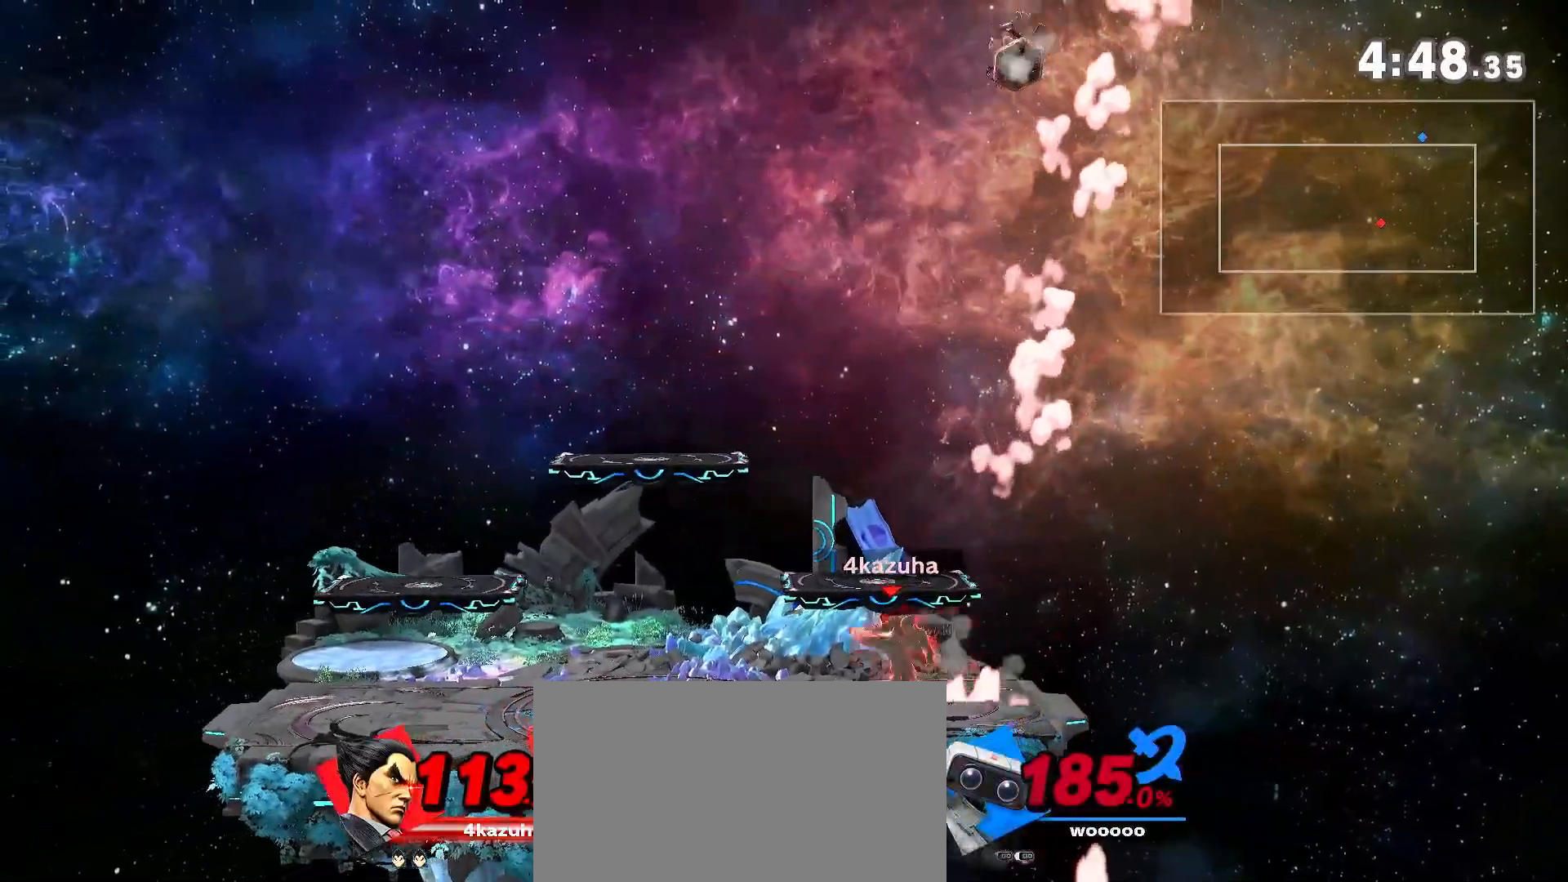
{"dt_ms": 500, "buttons": [], "left_stick": "left", "right_stick": "center", "events": [[67, "left_stick", "left"], [67, "right_stick", "down"], [117, "right_stick", "center"], [183, "left_stick", "center"], [483, "left_stick", "left"]]}
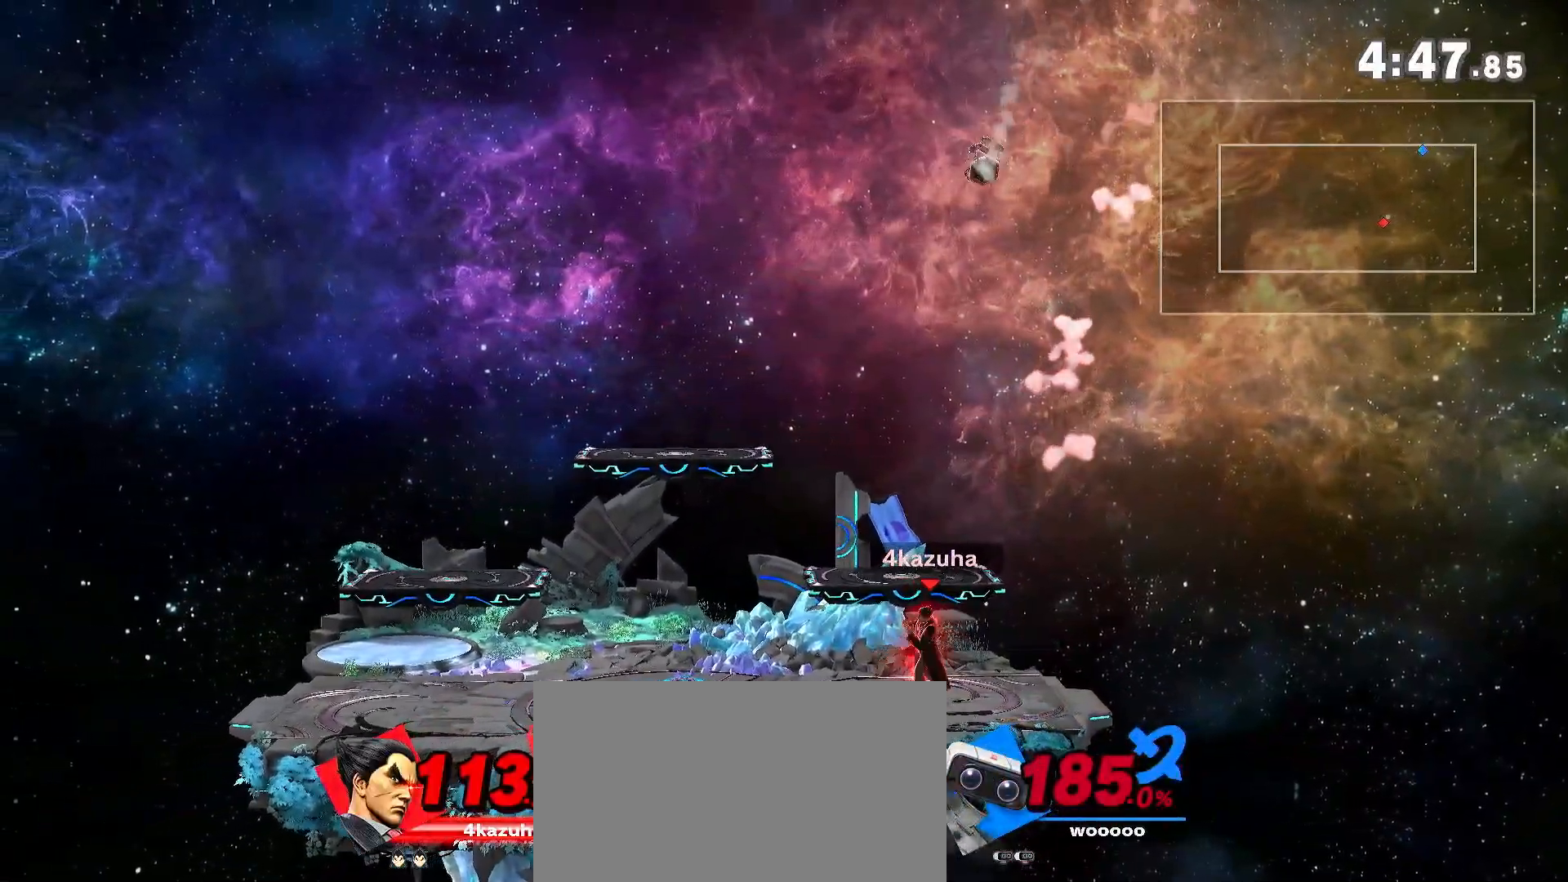
{"dt_ms": 500, "buttons": [], "left_stick": "left", "right_stick": "center", "events": [[333, "left_stick", "center"], [383, "left_stick", "left"]]}
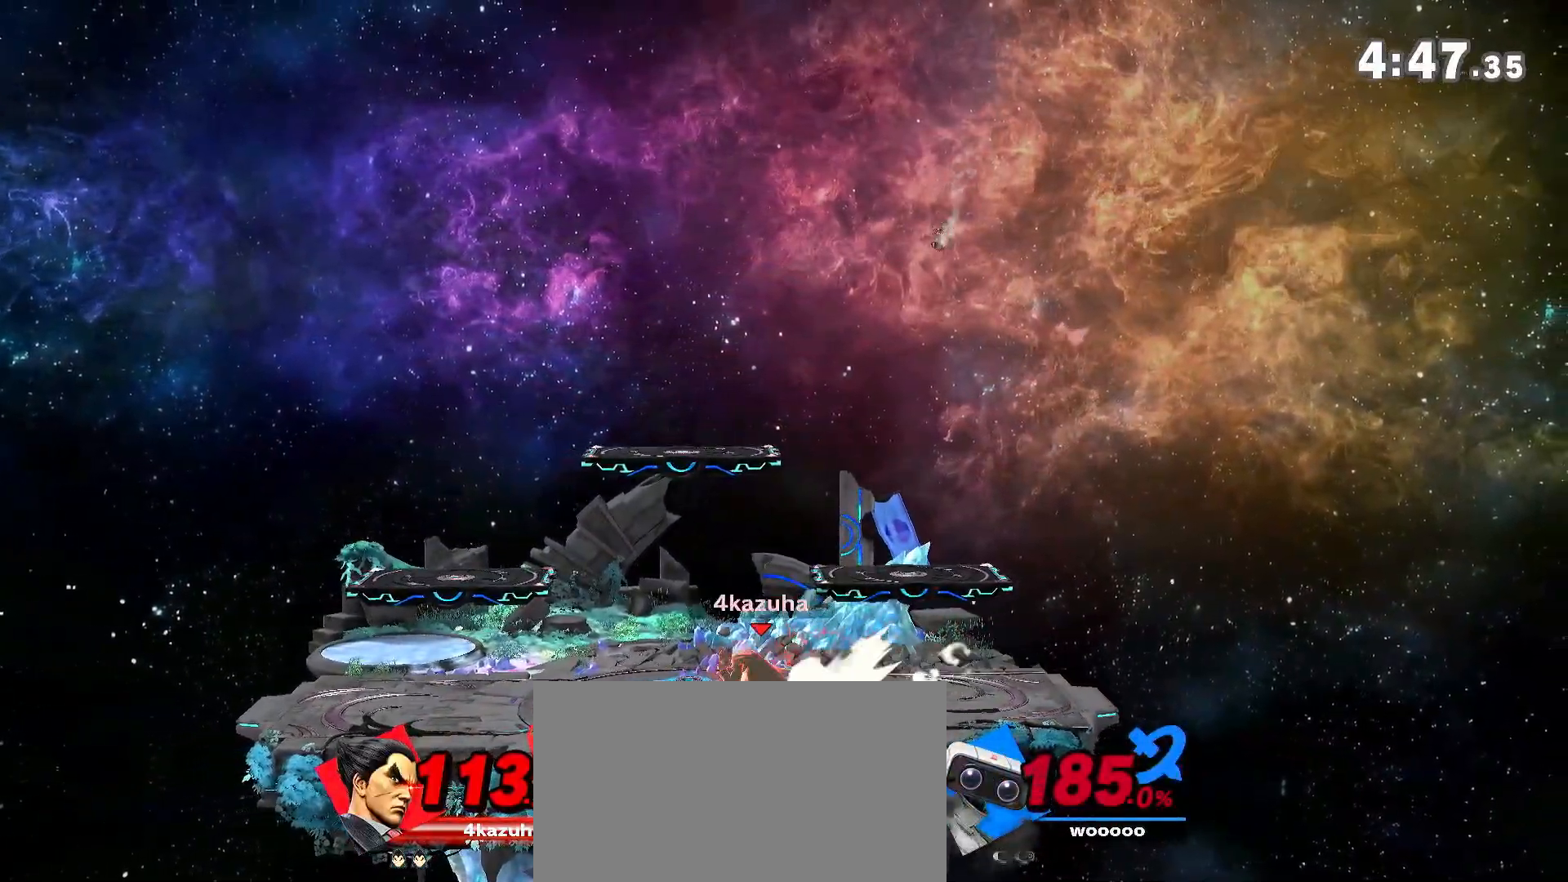
{"dt_ms": 500, "buttons": ["Y"], "left_stick": "left", "right_stick": "up", "events": [[200, "Y", "down"], [200, "left_stick", "down-right"], [317, "Y", "up"], [317, "left_stick", "left"], [383, "Y", "down"], [467, "right_stick", "up"]]}
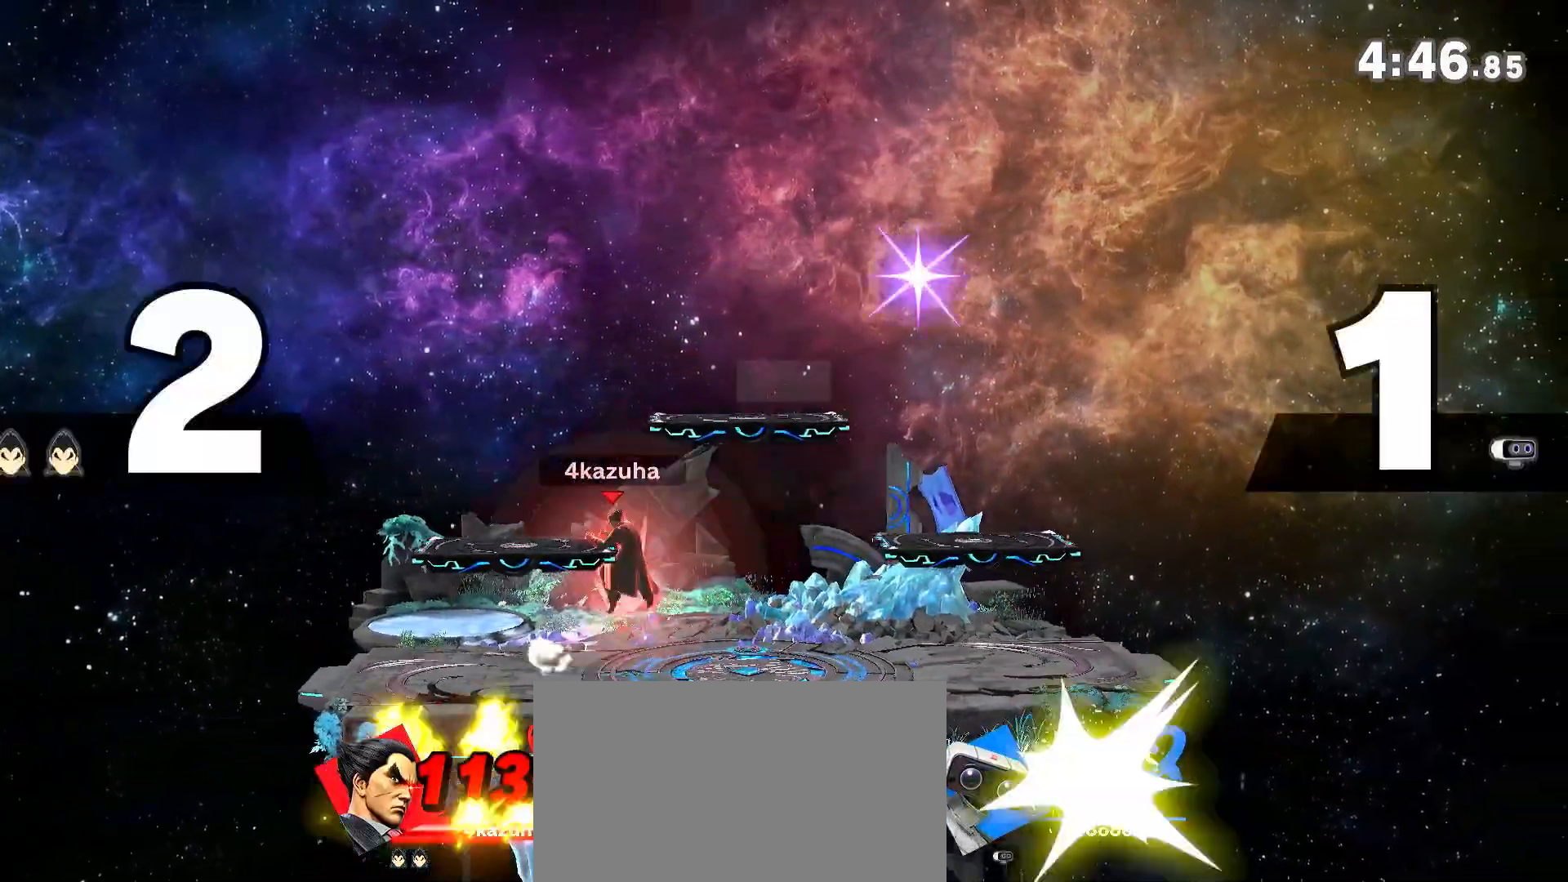
{"dt_ms": 500, "buttons": [], "left_stick": "left", "right_stick": "center", "events": [[33, "right_stick", "center"], [67, "Y", "up"], [250, "left_stick", "down"], [367, "left_stick", "center"], [433, "left_stick", "left"]]}
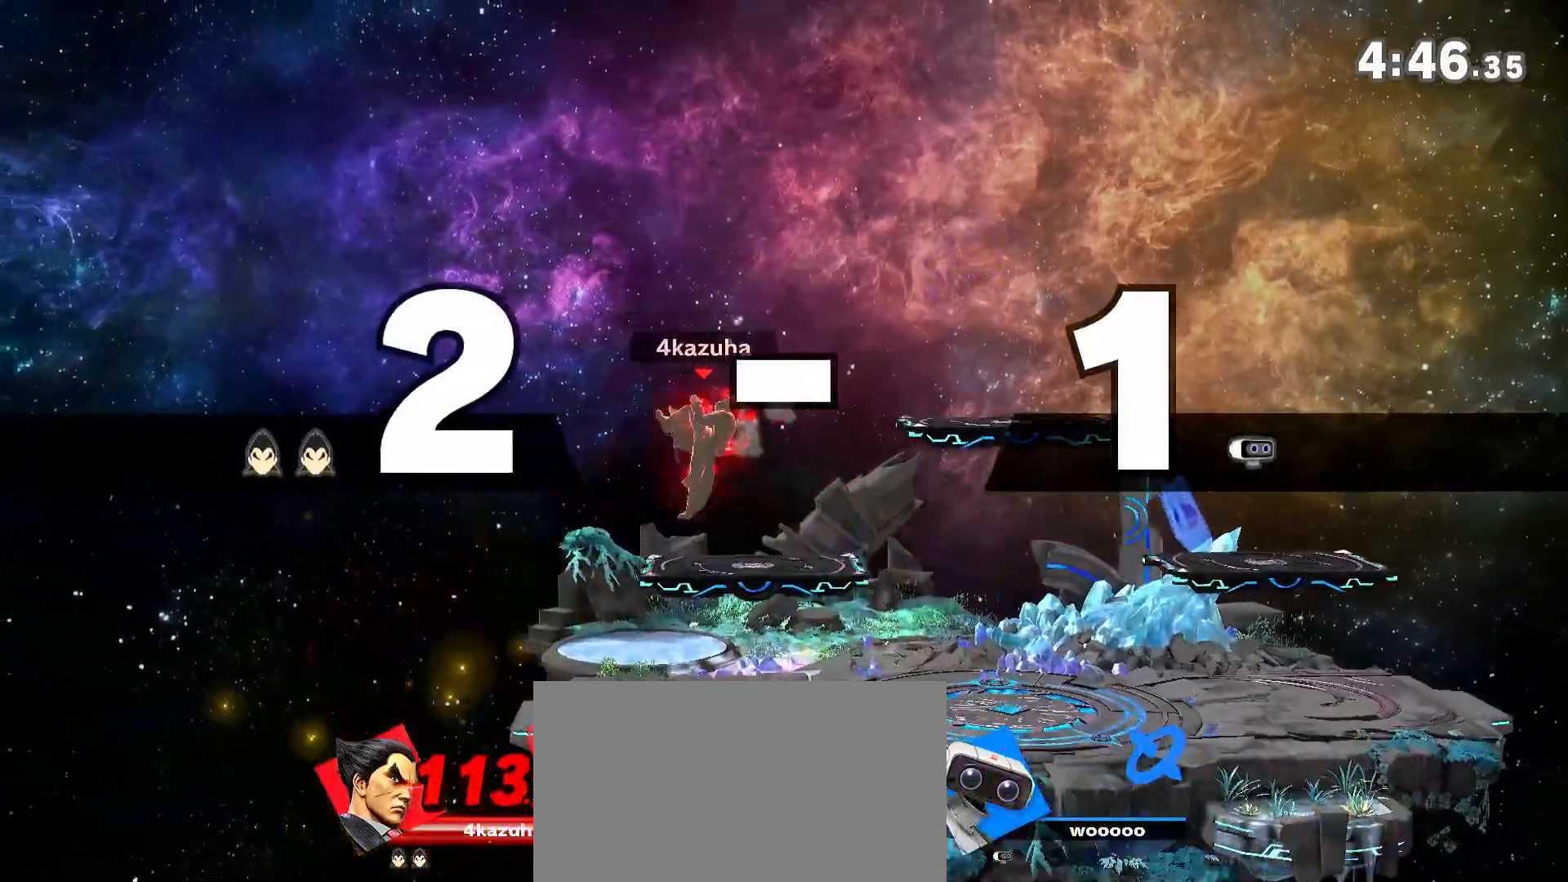
{"dt_ms": 500, "buttons": [], "left_stick": "center", "right_stick": "center", "events": [[33, "left_stick", "center"], [83, "left_stick", "left"], [300, "left_stick", "down"], [433, "left_stick", "center"]]}
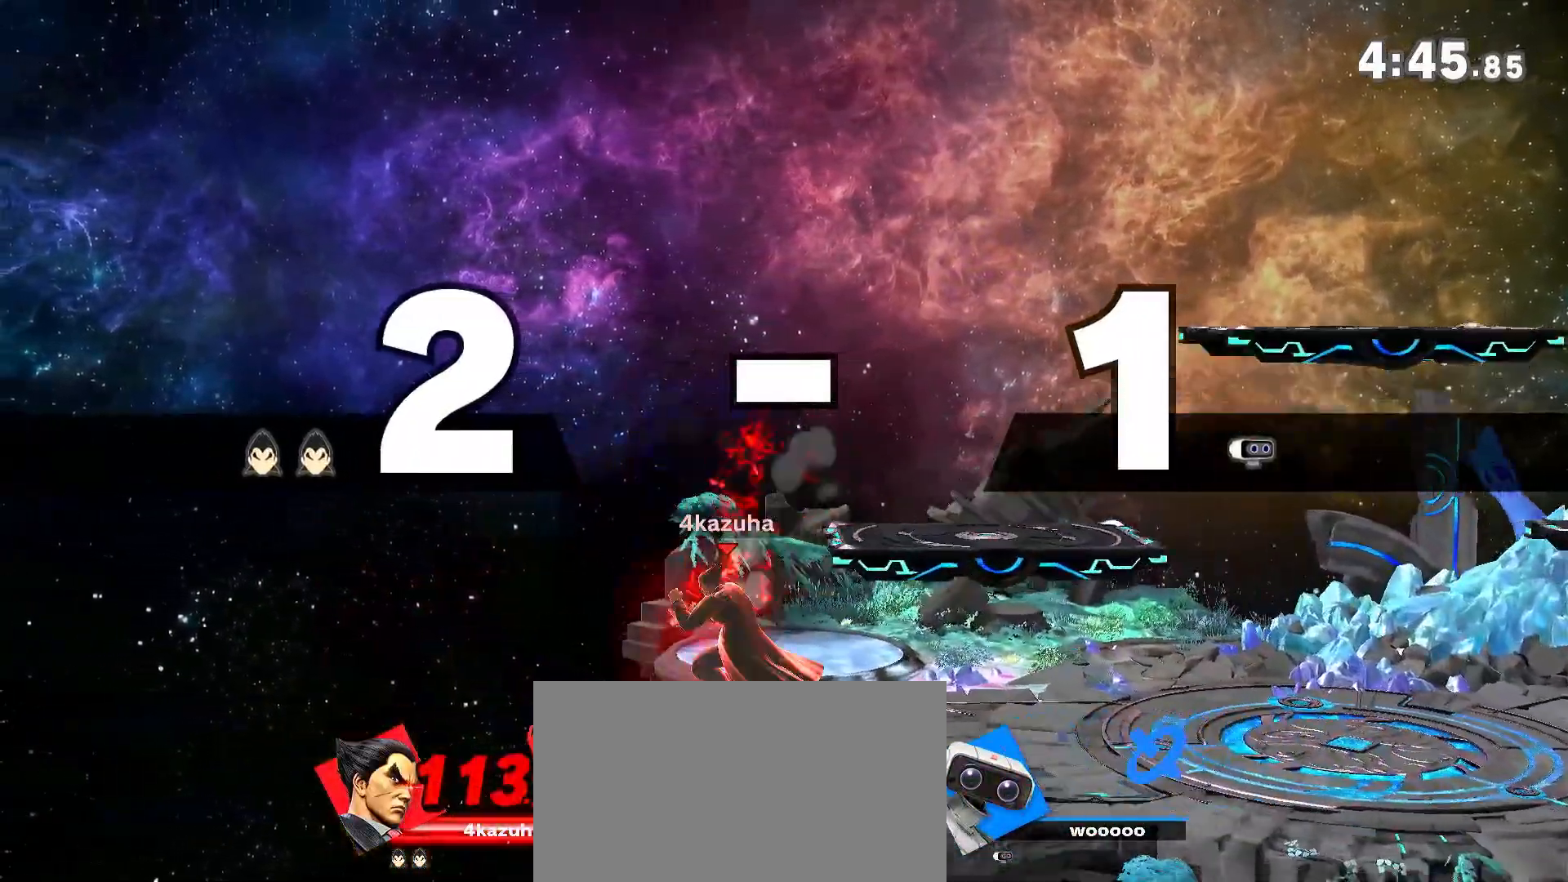
{"dt_ms": 500, "buttons": ["Y"], "left_stick": "center", "right_stick": "center", "events": [[17, "left_stick", "right"], [167, "left_stick", "center"], [233, "left_stick", "right"], [383, "Y", "down"], [483, "left_stick", "center"]]}
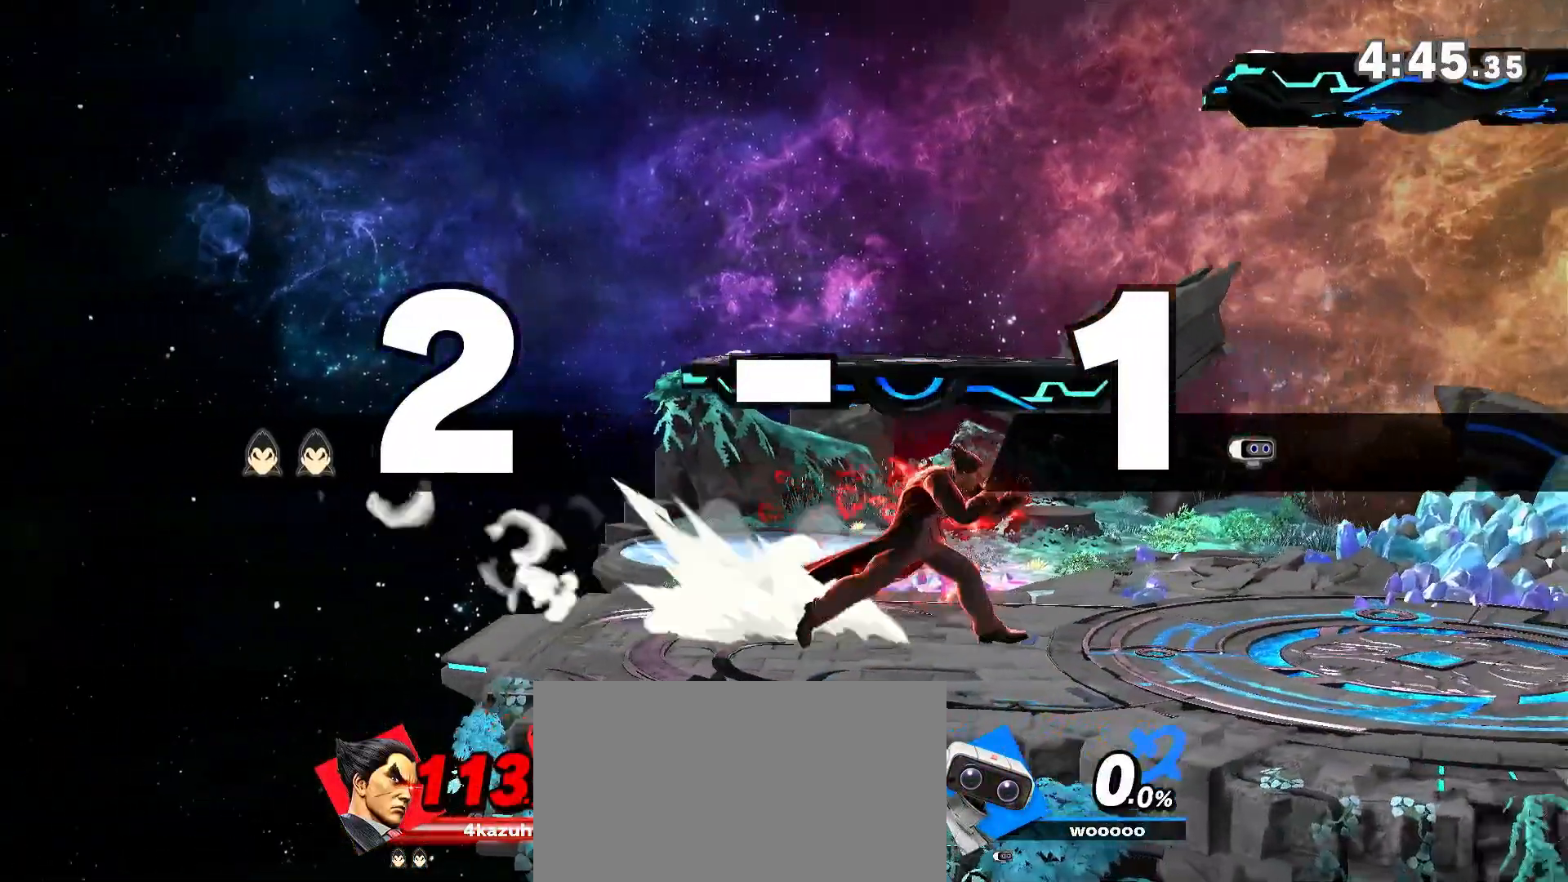
{"dt_ms": 500, "buttons": [], "left_stick": "down", "right_stick": "center", "events": [[17, "Y", "up"], [100, "A", "down"], [100, "Y", "down"], [133, "Y", "up"], [133, "left_stick", "left"], [167, "A", "up"], [417, "left_stick", "down"]]}
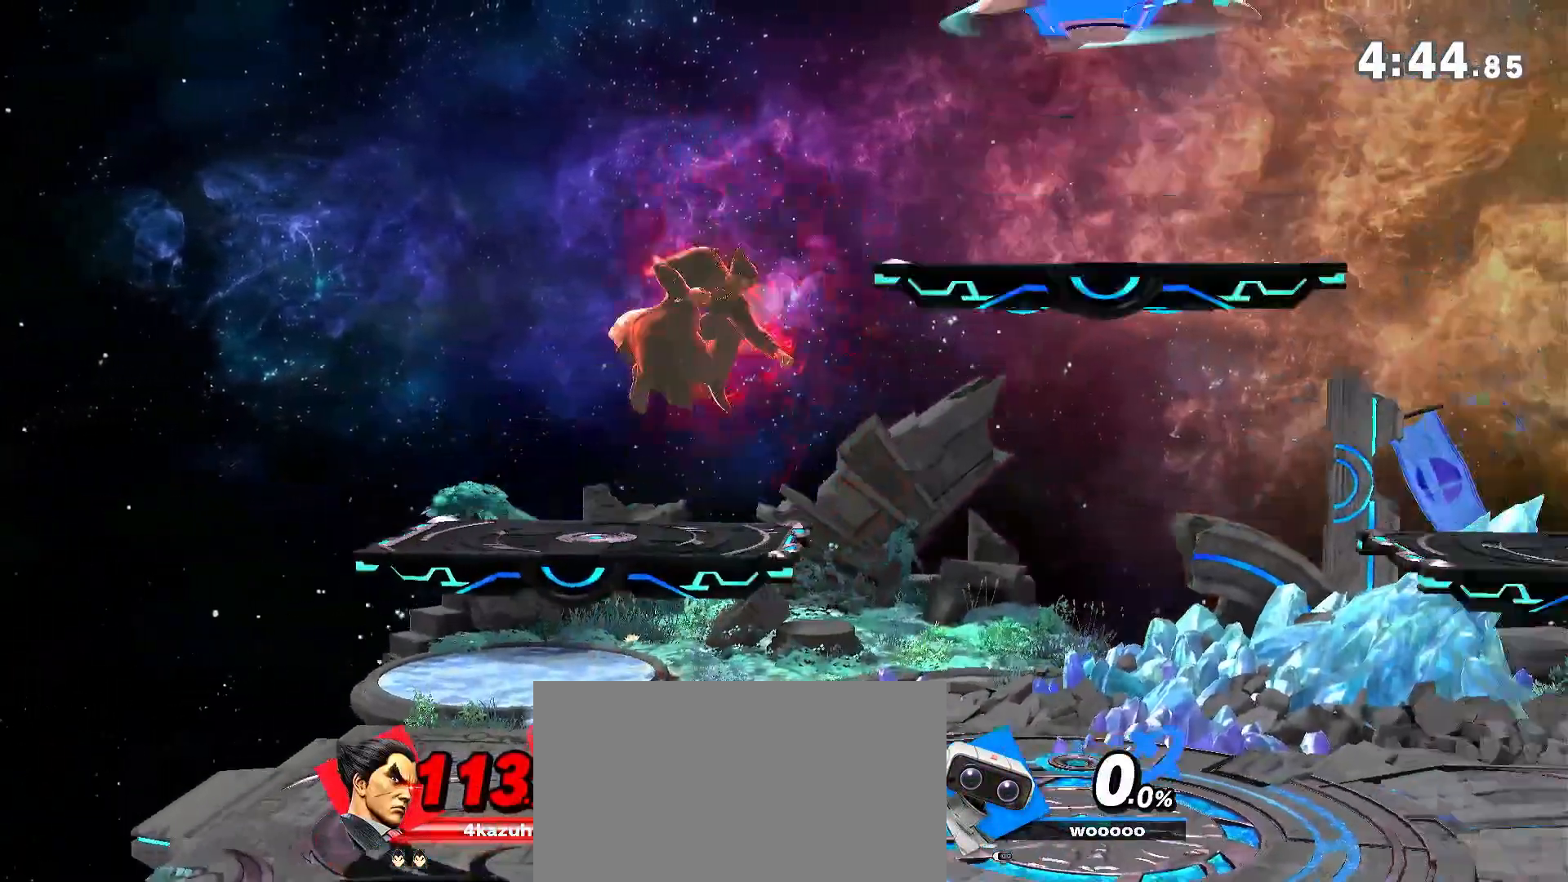
{"dt_ms": 500, "buttons": [], "left_stick": "right", "right_stick": "center", "events": [[33, "left_stick", "center"], [100, "left_stick", "right"], [167, "Y", "down"], [183, "left_stick", "center"], [250, "left_stick", "right"], [283, "Y", "up"]]}
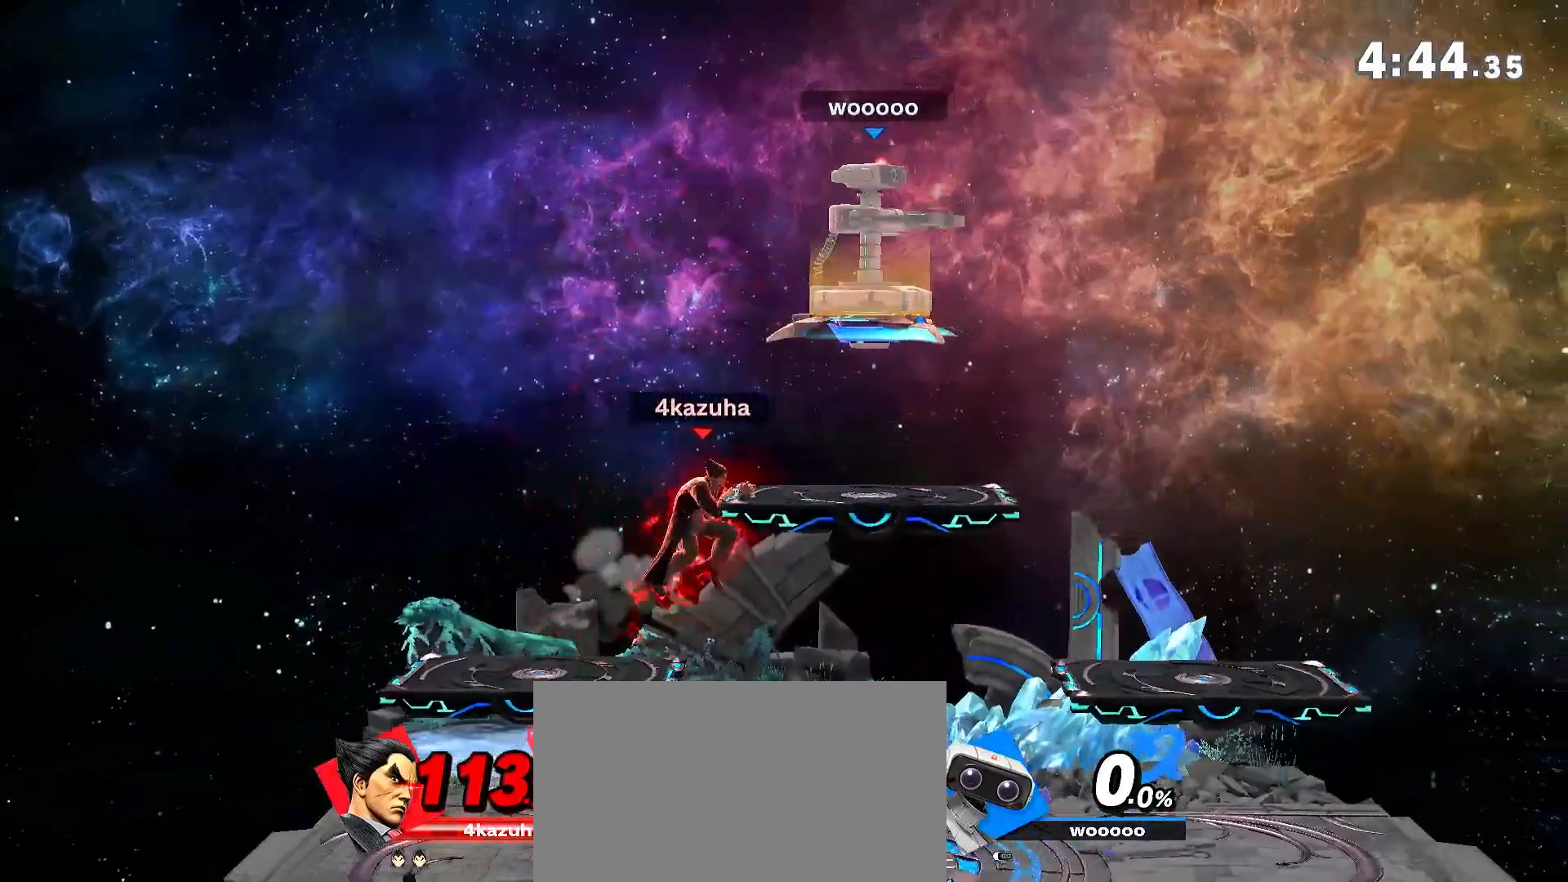
{"dt_ms": 500, "buttons": [], "left_stick": "center", "right_stick": "center", "events": [[117, "left_stick", "center"], [267, "left_stick", "down"], [400, "left_stick", "center"]]}
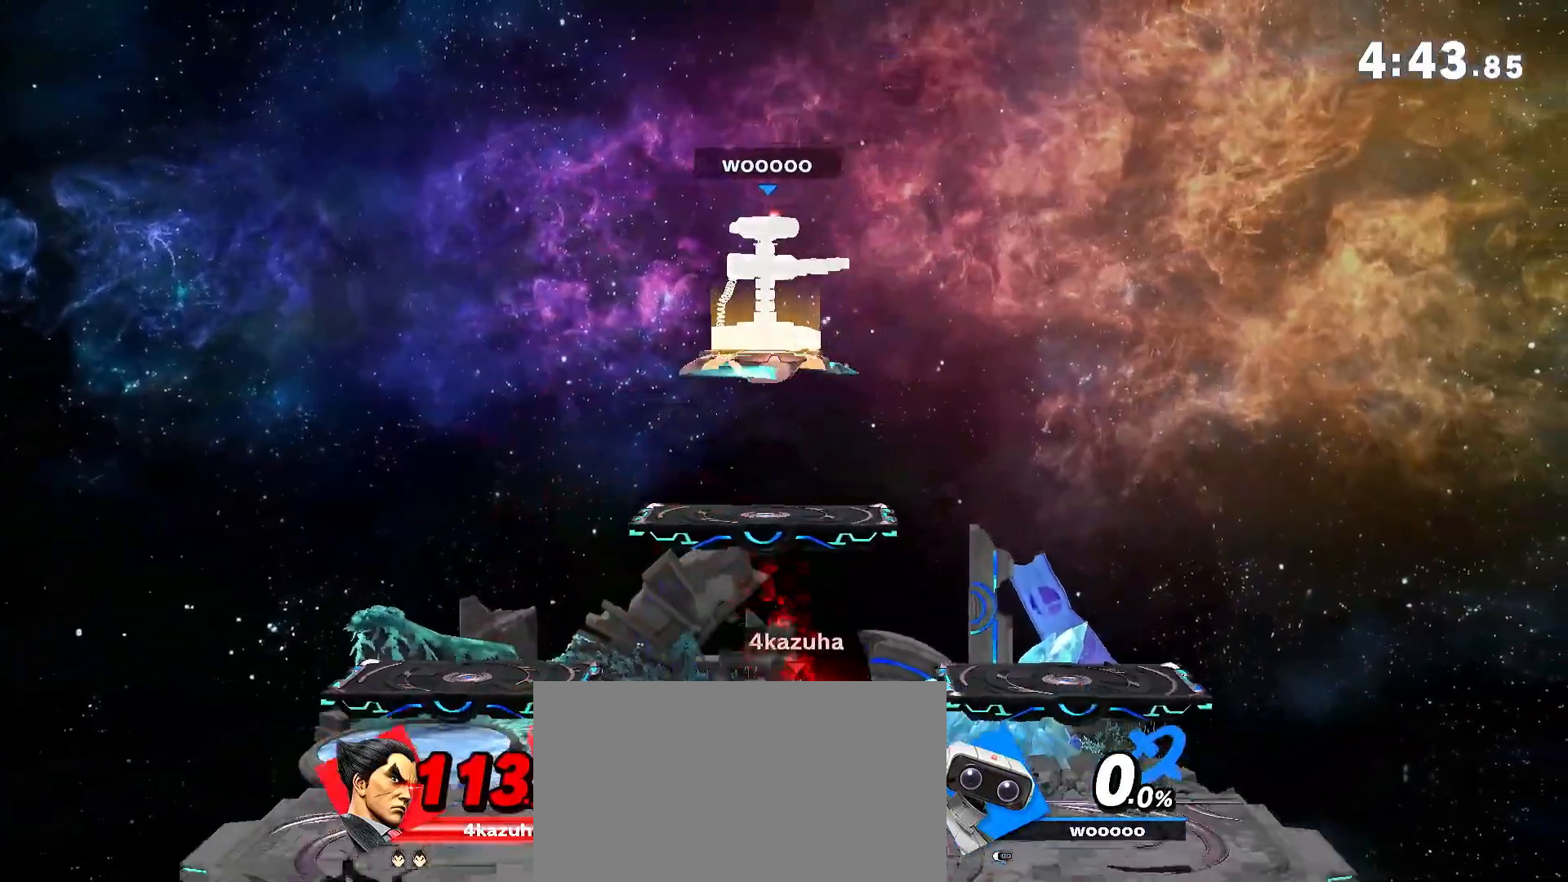
{"dt_ms": 500, "buttons": [], "left_stick": "left", "right_stick": "center", "events": [[50, "left_stick", "left"], [50, "right_stick", "down"], [117, "right_stick", "center"], [167, "left_stick", "down-right"], [267, "left_stick", "left"]]}
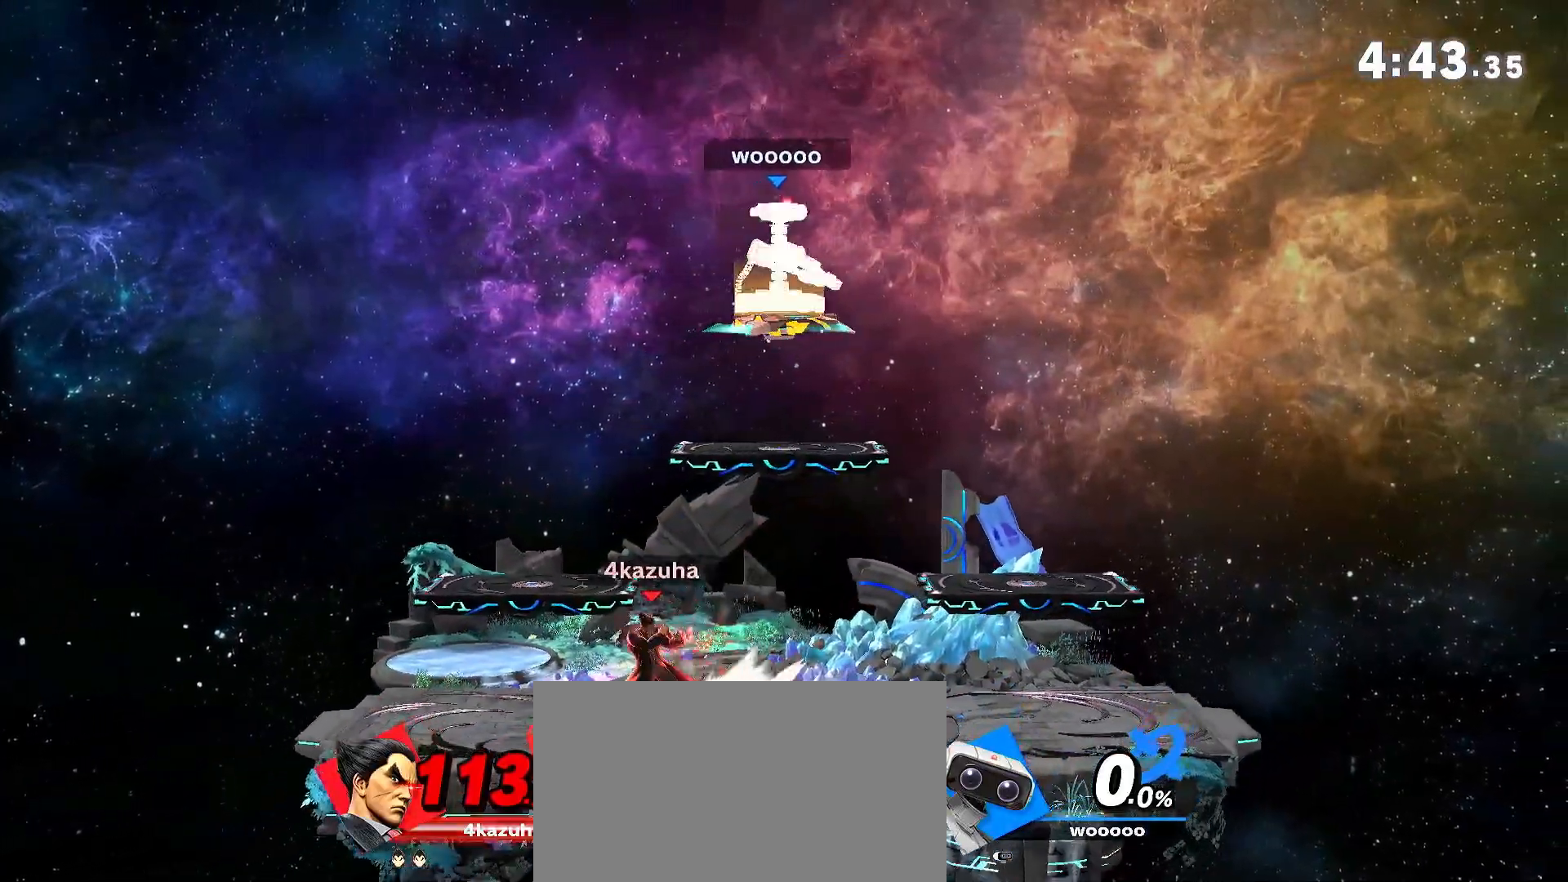
{"dt_ms": 500, "buttons": [], "left_stick": "center", "right_stick": "center", "events": [[233, "left_stick", "center"], [383, "left_stick", "right"], [417, "right_stick", "down"], [467, "right_stick", "center"], [500, "left_stick", "center"]]}
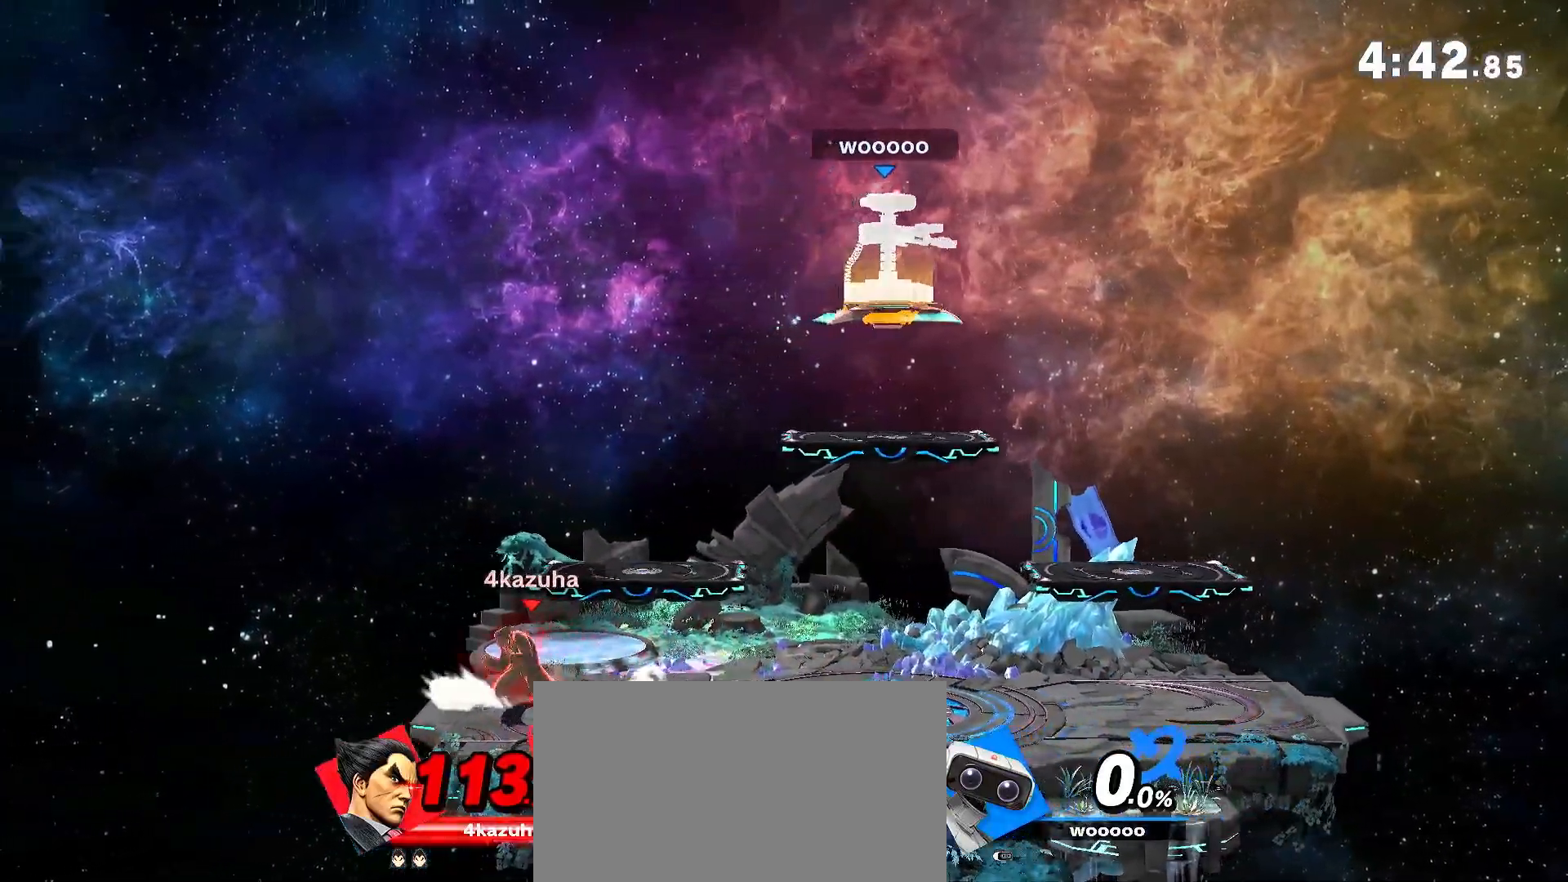
{"dt_ms": 500, "buttons": [], "left_stick": "left", "right_stick": "center", "events": [[33, "left_stick", "down"], [100, "left_stick", "center"], [183, "left_stick", "right"], [317, "left_stick", "down-left"], [400, "left_stick", "center"], [467, "left_stick", "left"]]}
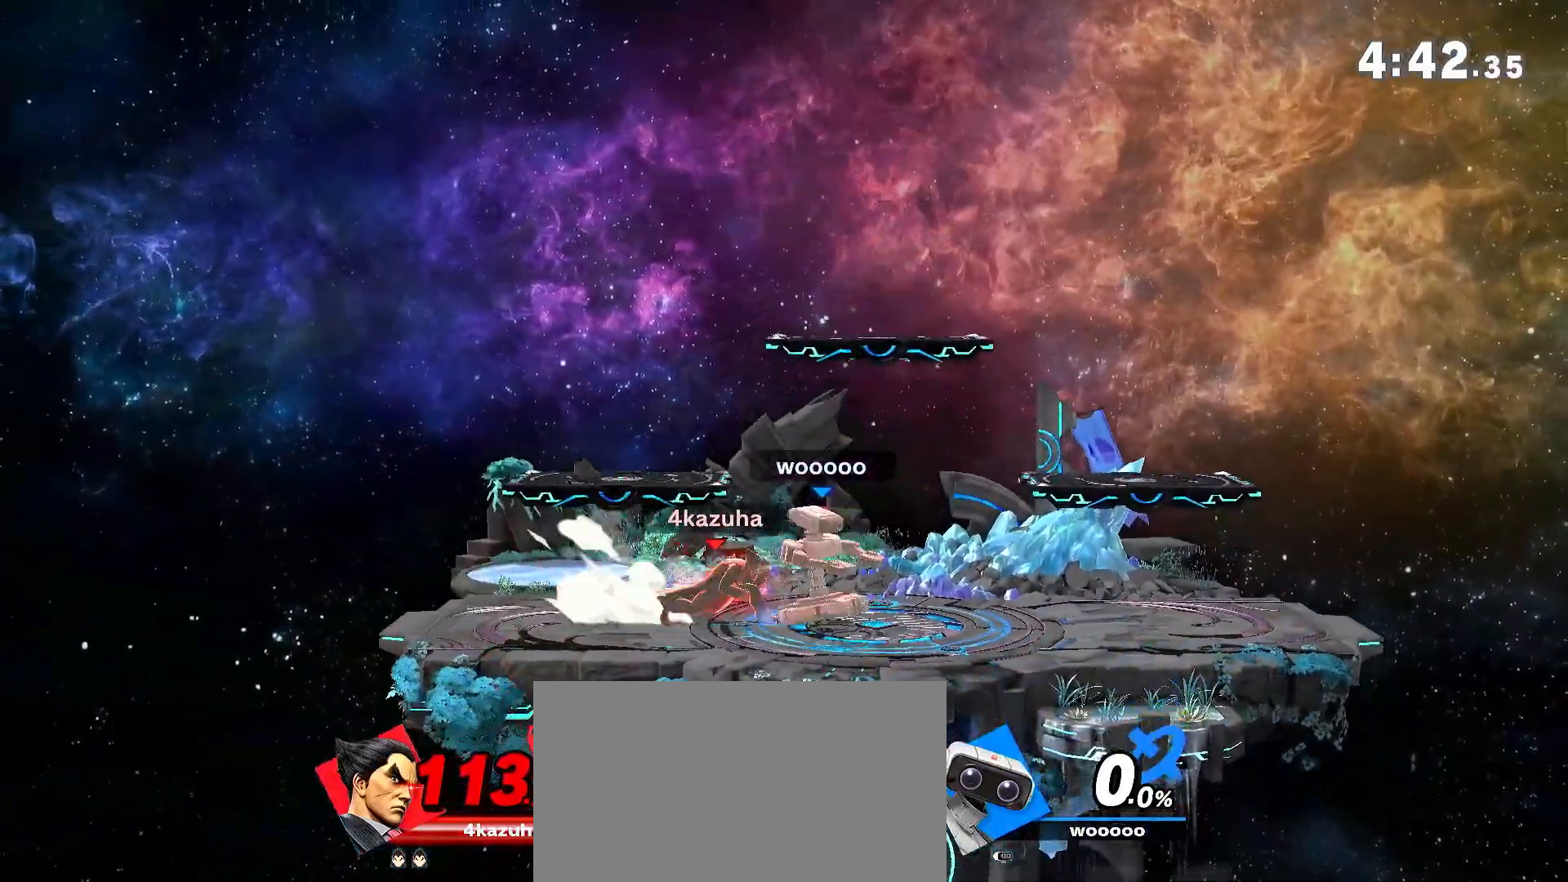
{"dt_ms": 500, "buttons": [], "left_stick": "right", "right_stick": "center", "events": [[500, "left_stick", "right"]]}
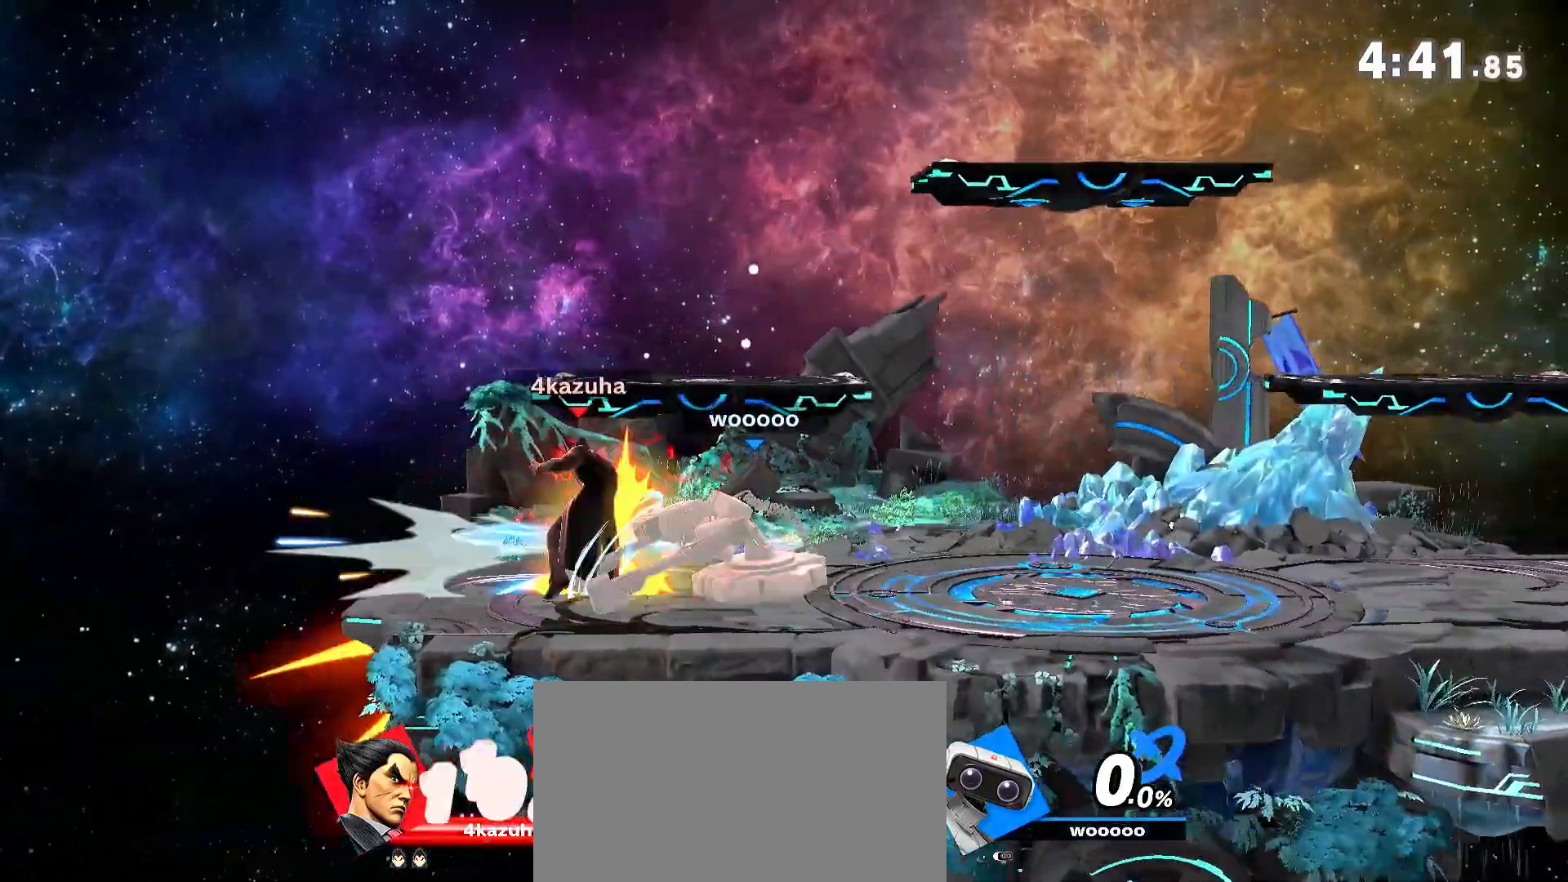
{"dt_ms": 500, "buttons": ["R1"], "left_stick": "right", "right_stick": "center", "events": [[17, "Y", "down"], [200, "Y", "up"], [300, "R1", "down"]]}
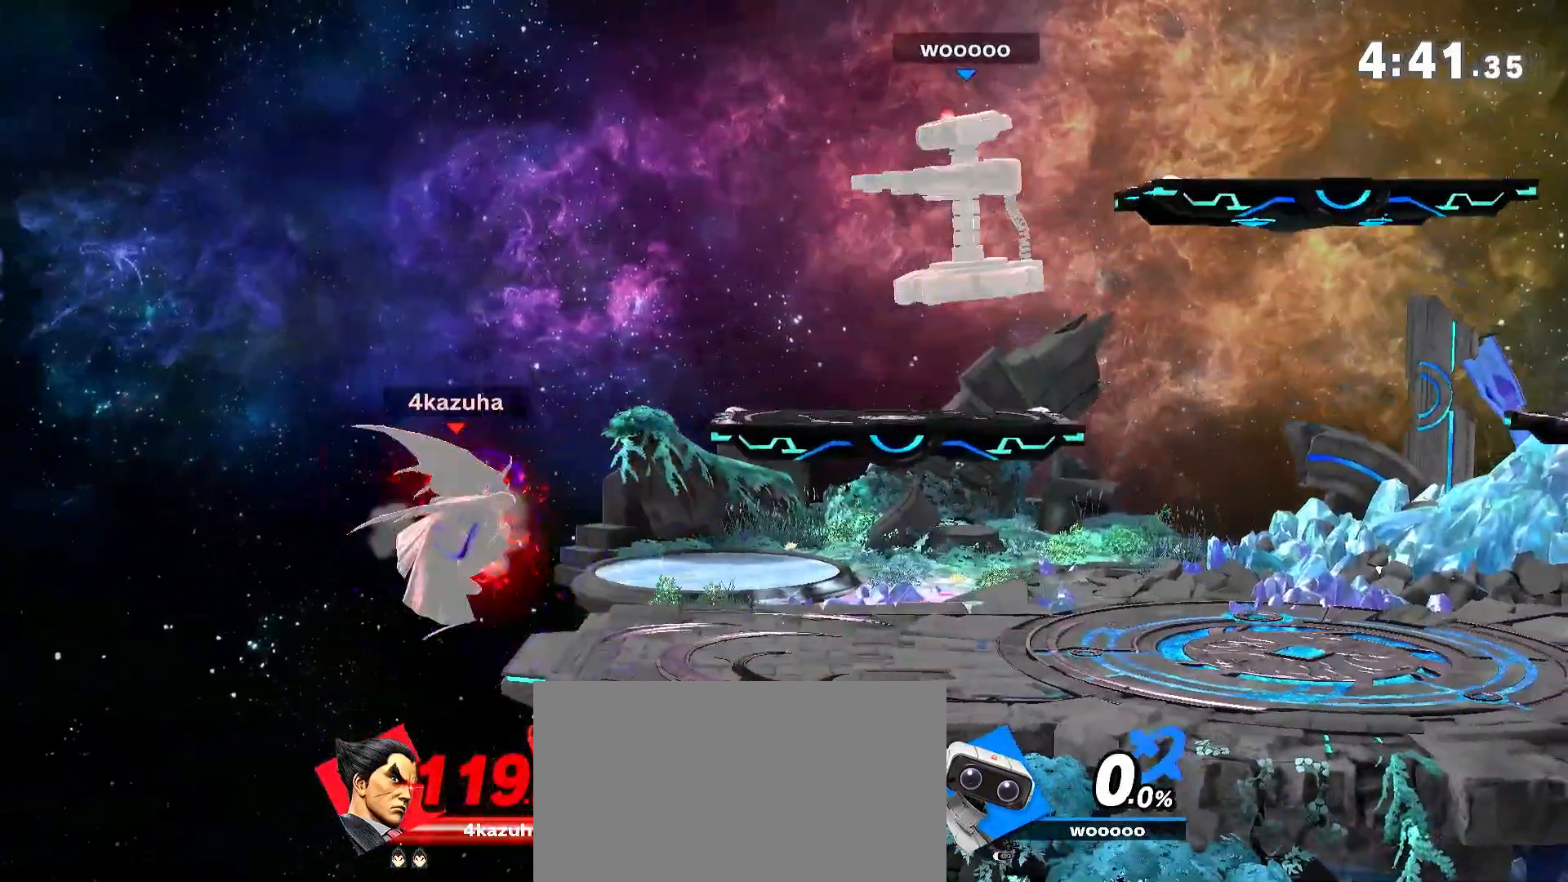
{"dt_ms": 500, "buttons": [], "left_stick": "right", "right_stick": "center", "events": [[267, "R1", "up"], [317, "left_stick", "center"], [417, "left_stick", "right"]]}
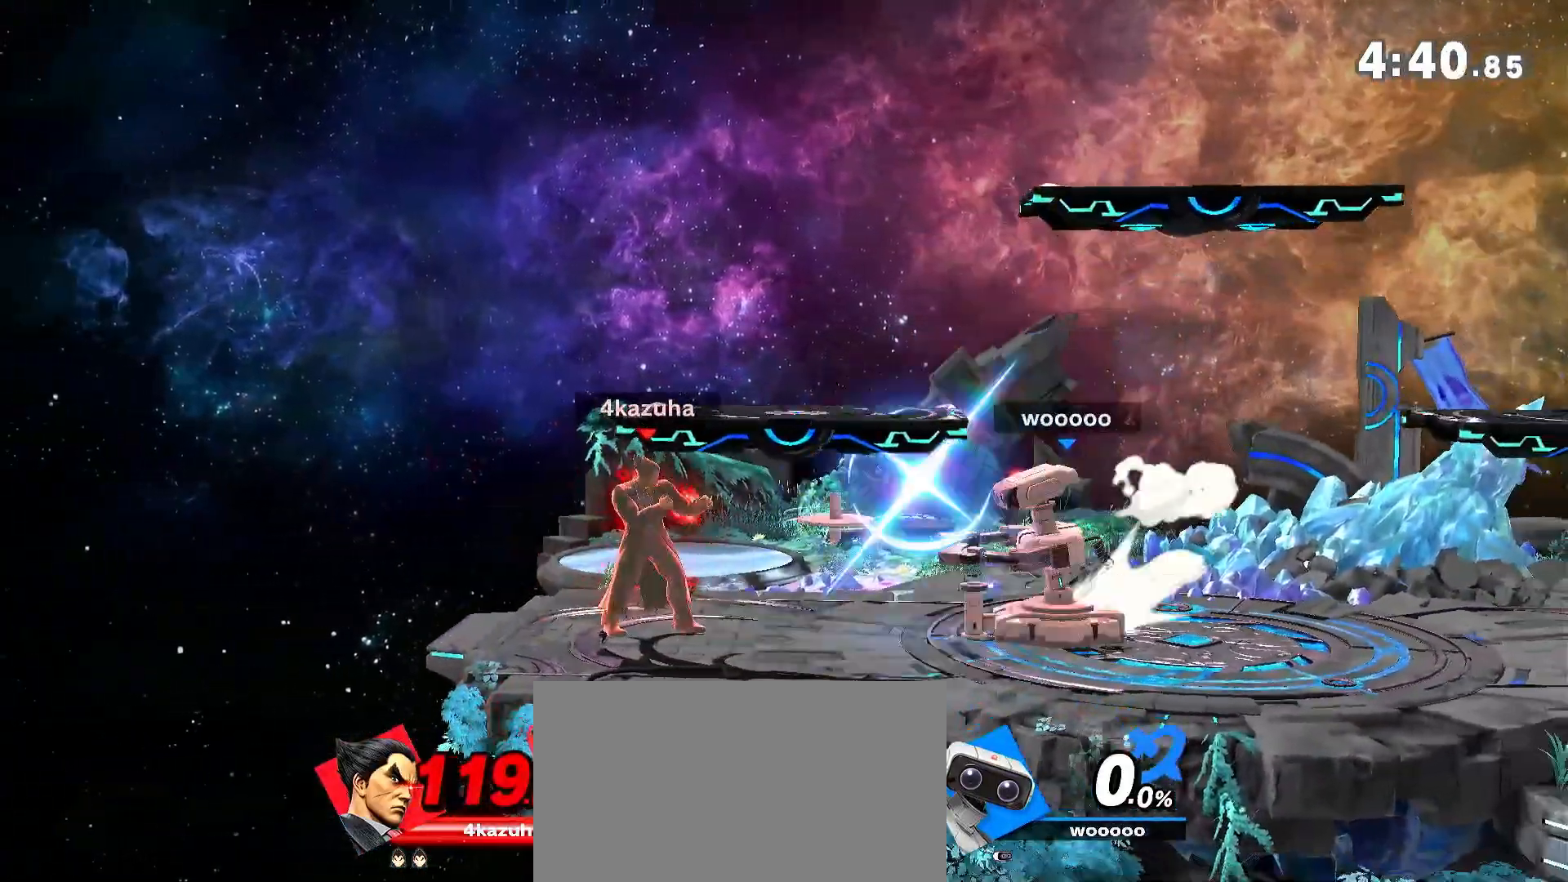
{"dt_ms": 500, "buttons": [], "left_stick": "right", "right_stick": "center", "events": [[33, "Y", "down"], [100, "R1", "down"], [100, "Y", "up"], [317, "R1", "up"]]}
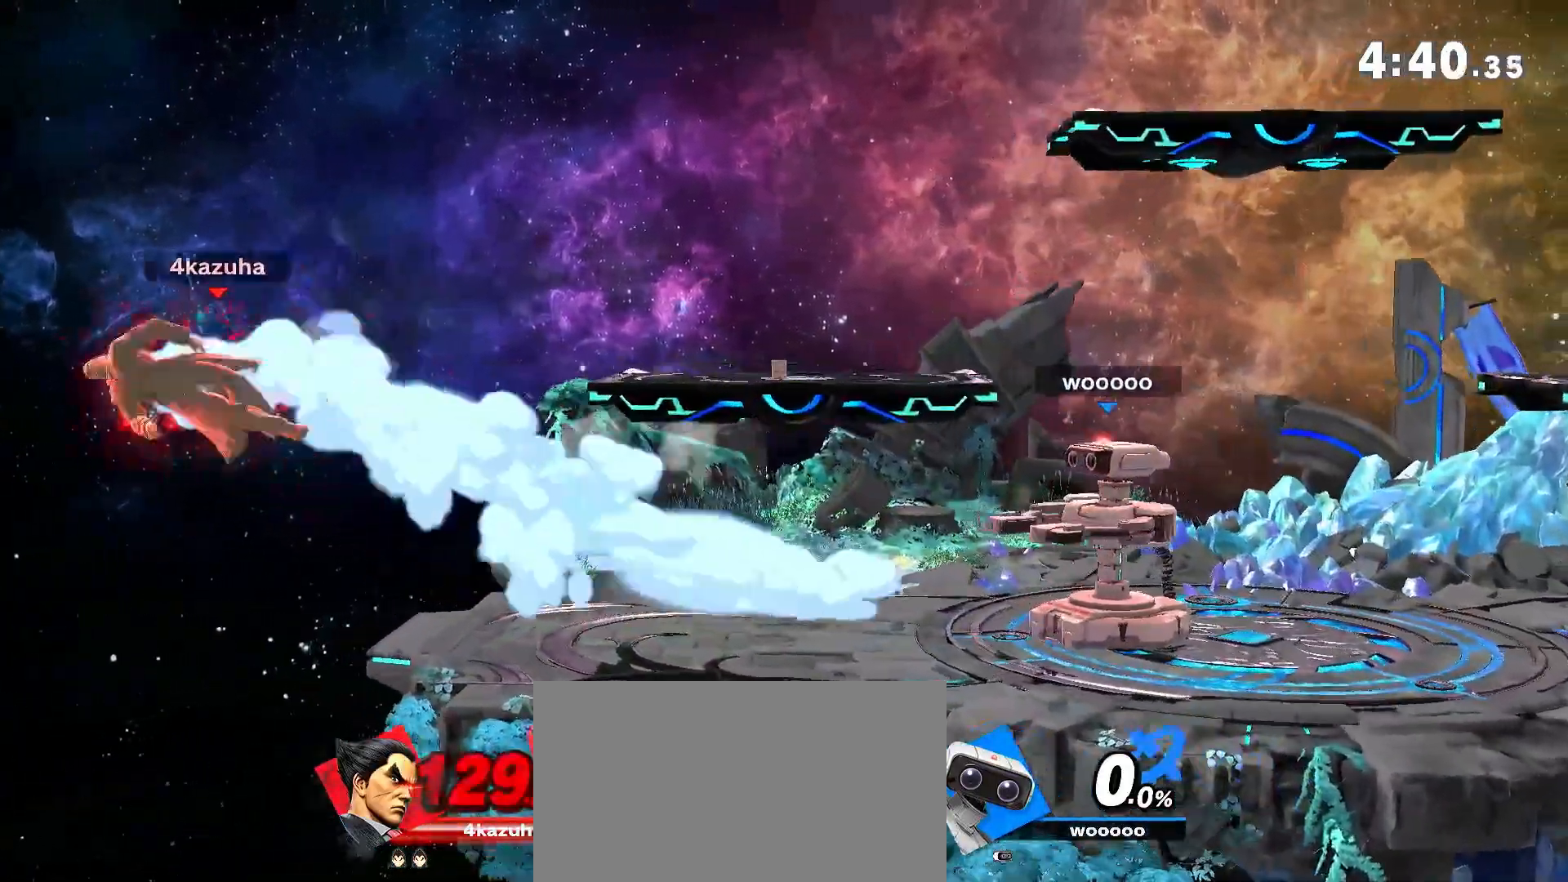
{"dt_ms": 1000, "buttons": [], "left_stick": "right", "right_stick": "center", "events": [[583, "B", "down"], [650, "B", "up"], [733, "B", "down"], [800, "B", "up"], [867, "B", "down"], [950, "B", "up"]]}
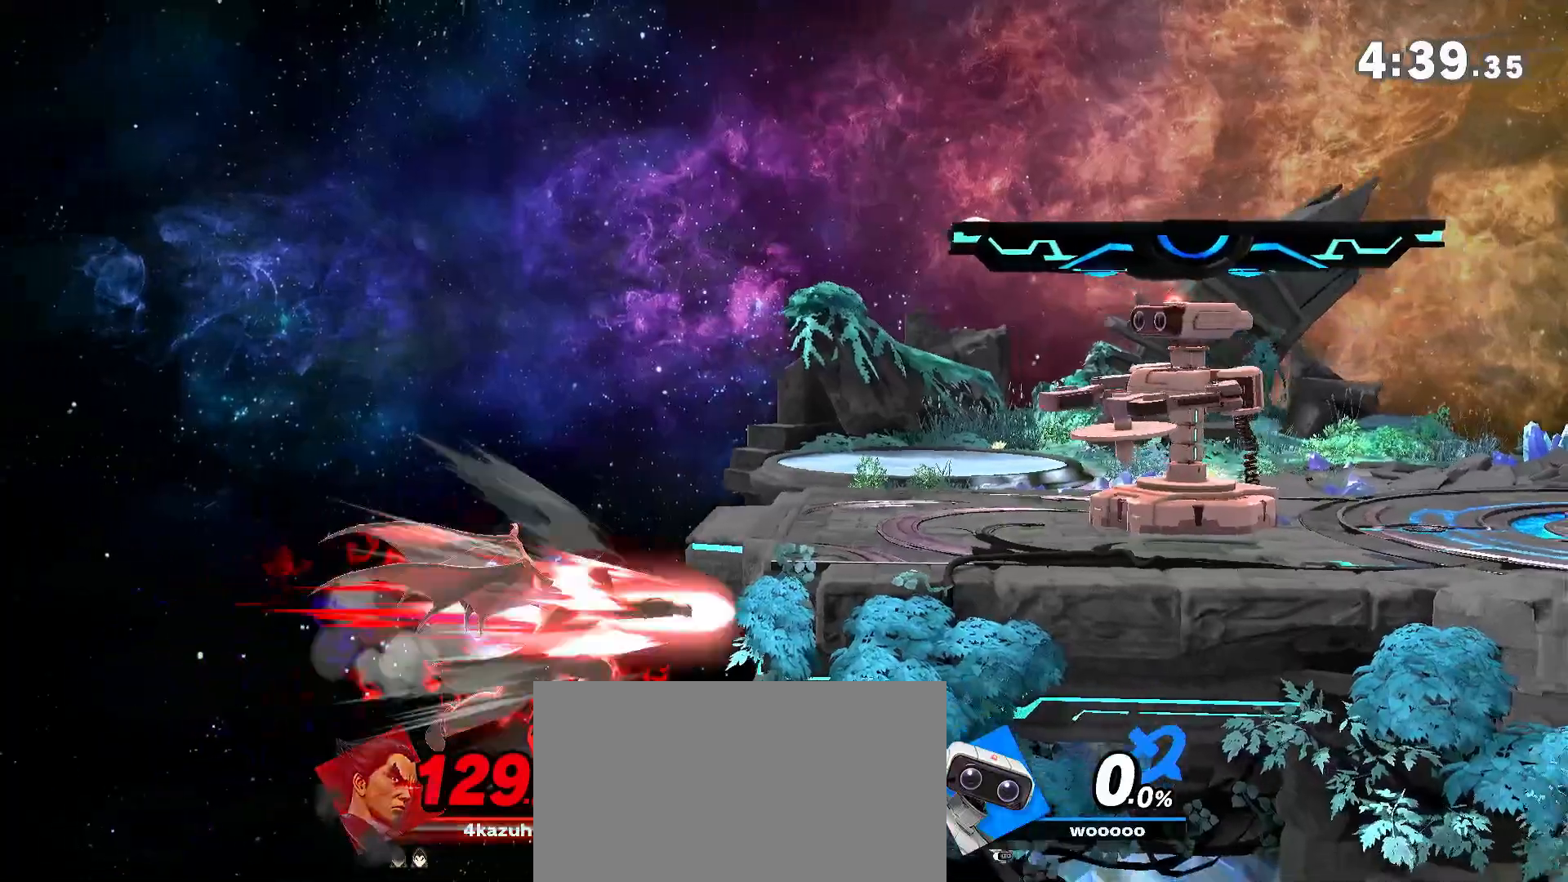
{"dt_ms": 500, "buttons": [], "left_stick": "right", "right_stick": "center", "events": [[50, "left_stick", "center"], [450, "left_stick", "right"]]}
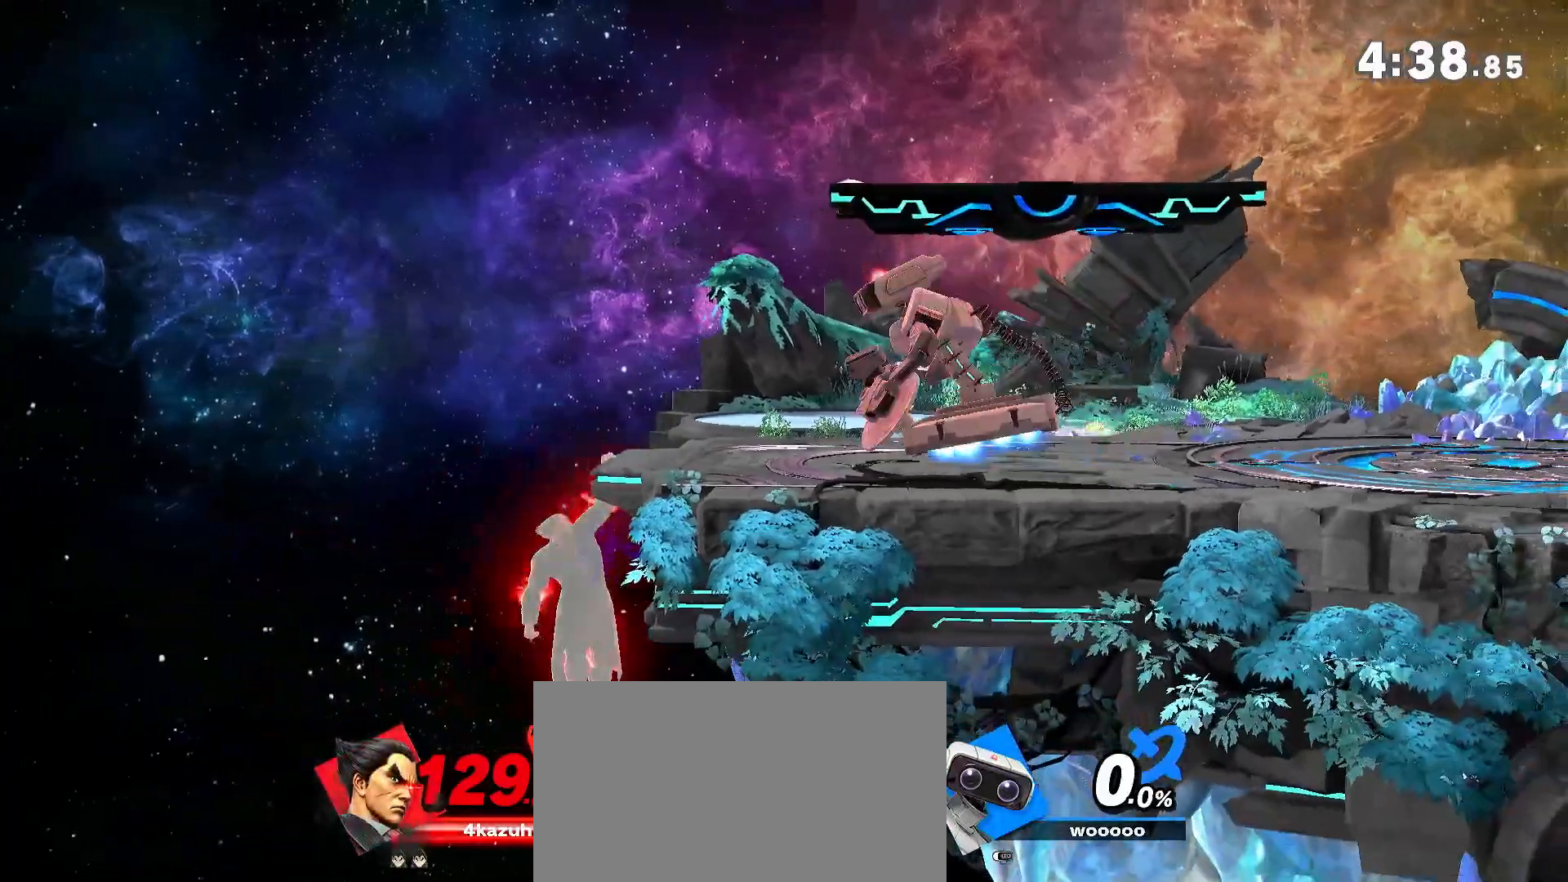
{"dt_ms": 500, "buttons": ["R1"], "left_stick": "center", "right_stick": "center", "events": [[133, "left_stick", "center"], [400, "R1", "down"]]}
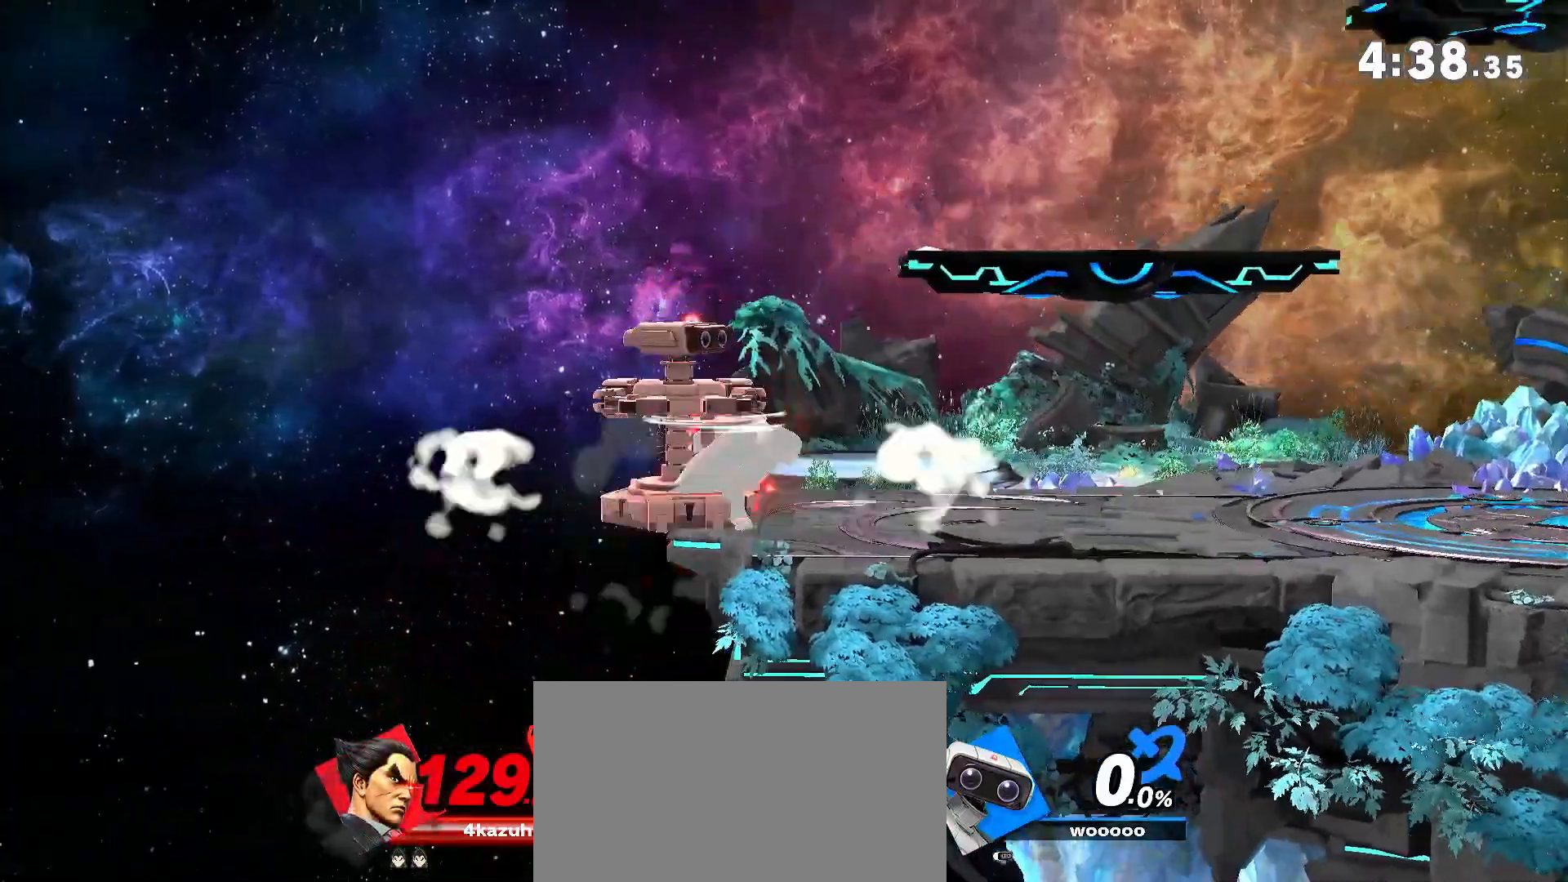
{"dt_ms": 500, "buttons": [], "left_stick": "center", "right_stick": "center", "events": [[367, "R1", "up"]]}